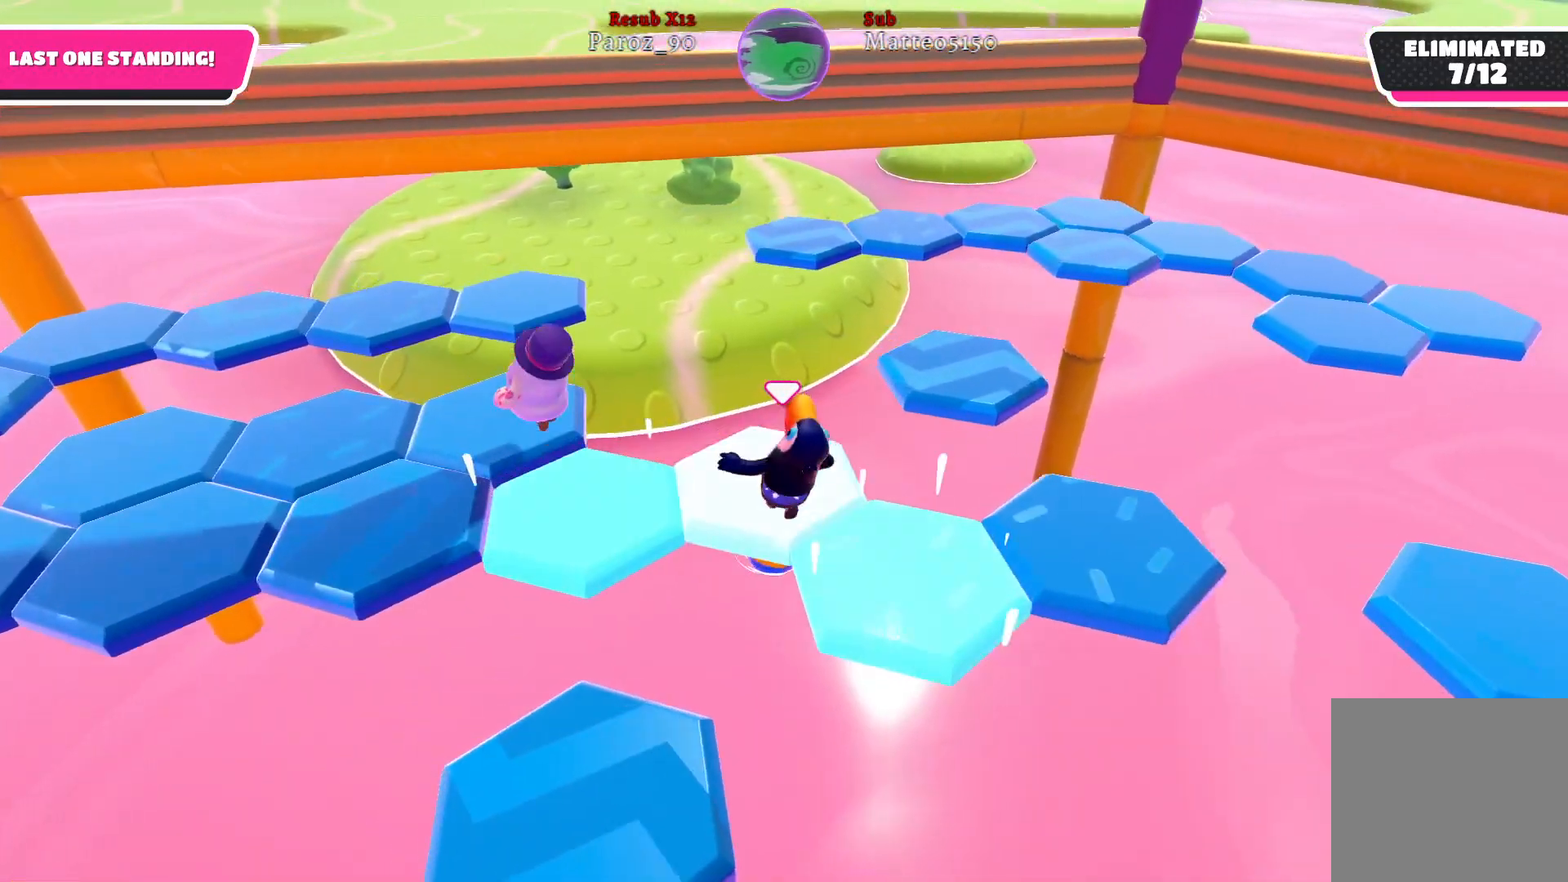
Gameplay with a controller (Xbox layout); each line is a JSON object with the inputs held at the frame after it. "events" lists button and stick changes between this image and that frame as [ms after this image, input, new state], when the widget could be followed in between.
{"buttons": [], "left_stick": "up-right", "right_stick": "center", "events": [[267, "A", "down"], [400, "A", "up"]]}
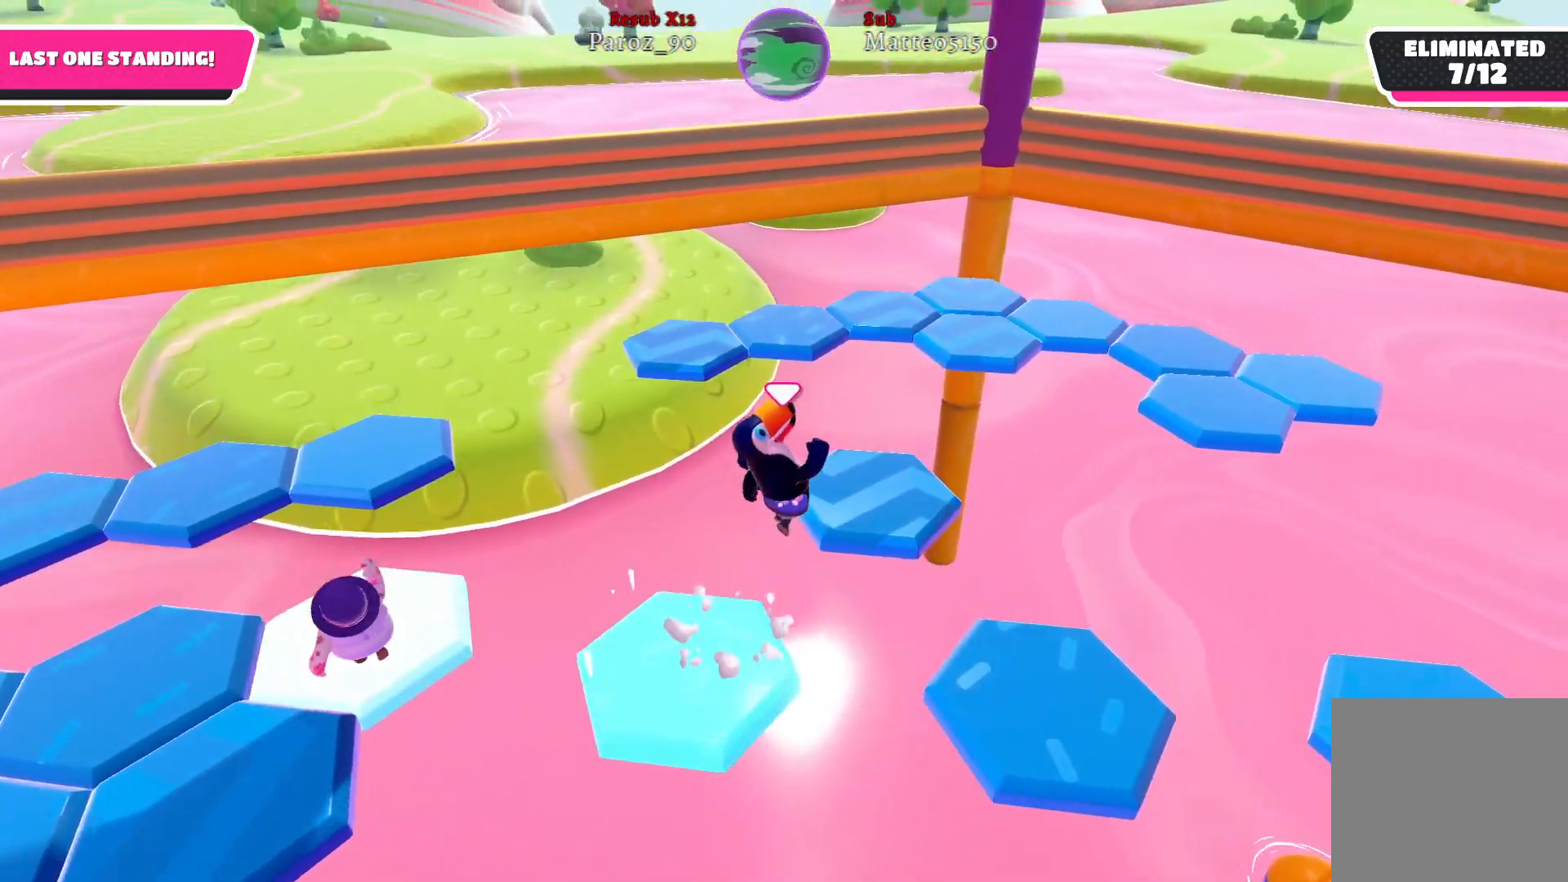
{"buttons": [], "left_stick": "up-left", "right_stick": "center", "events": [[183, "left_stick", "up"], [233, "right_stick", "left"], [283, "left_stick", "up-left"], [317, "right_stick", "center"]]}
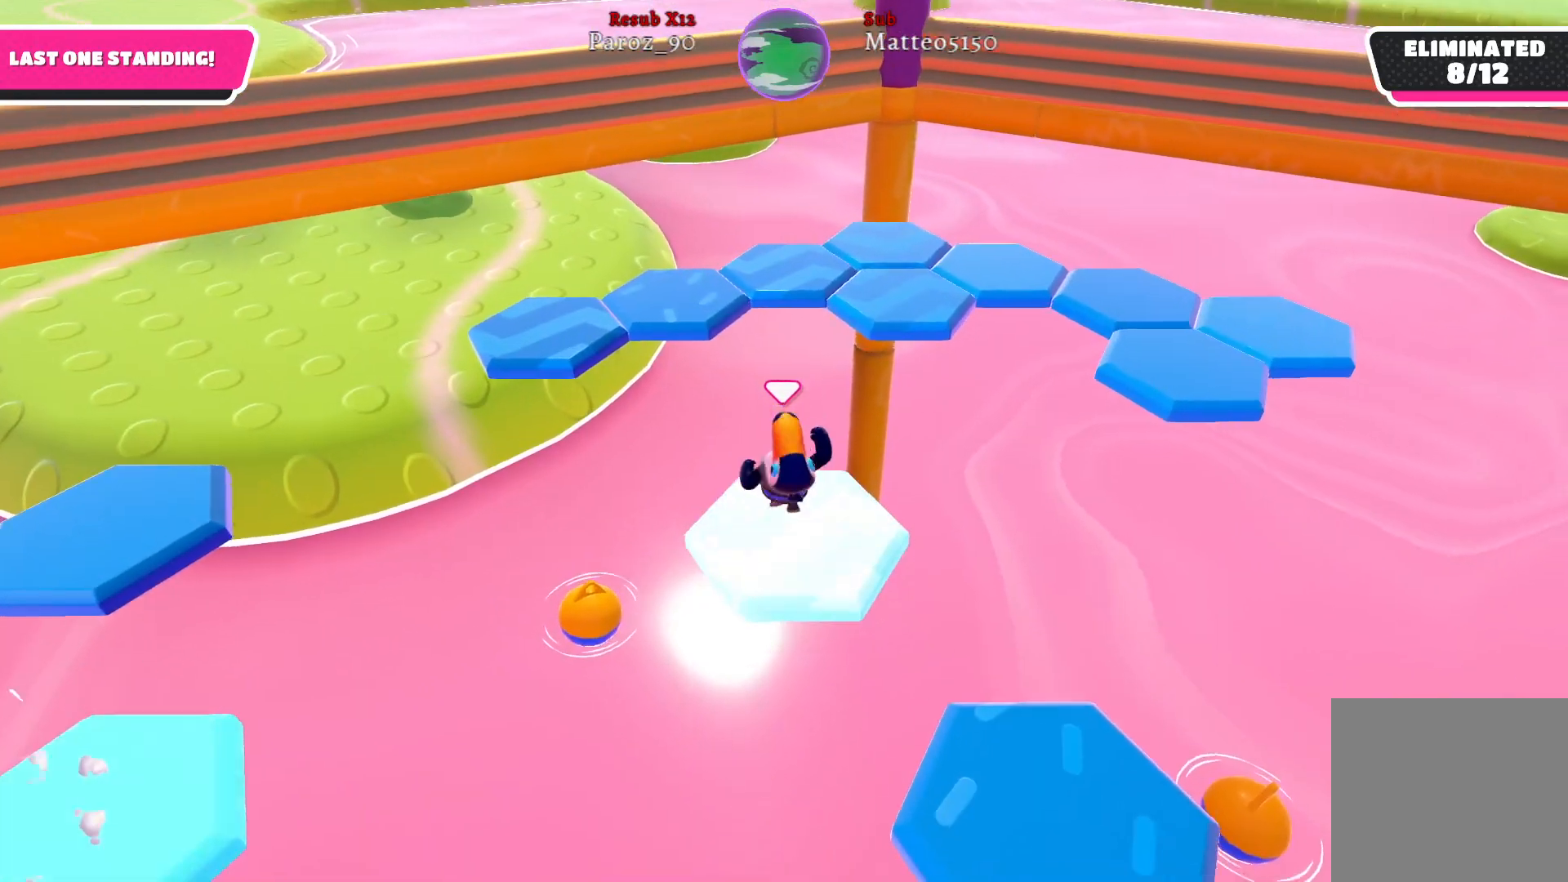
{"buttons": ["X"], "left_stick": "up-left", "right_stick": "center", "events": [[167, "A", "down"], [300, "A", "up"], [467, "X", "down"]]}
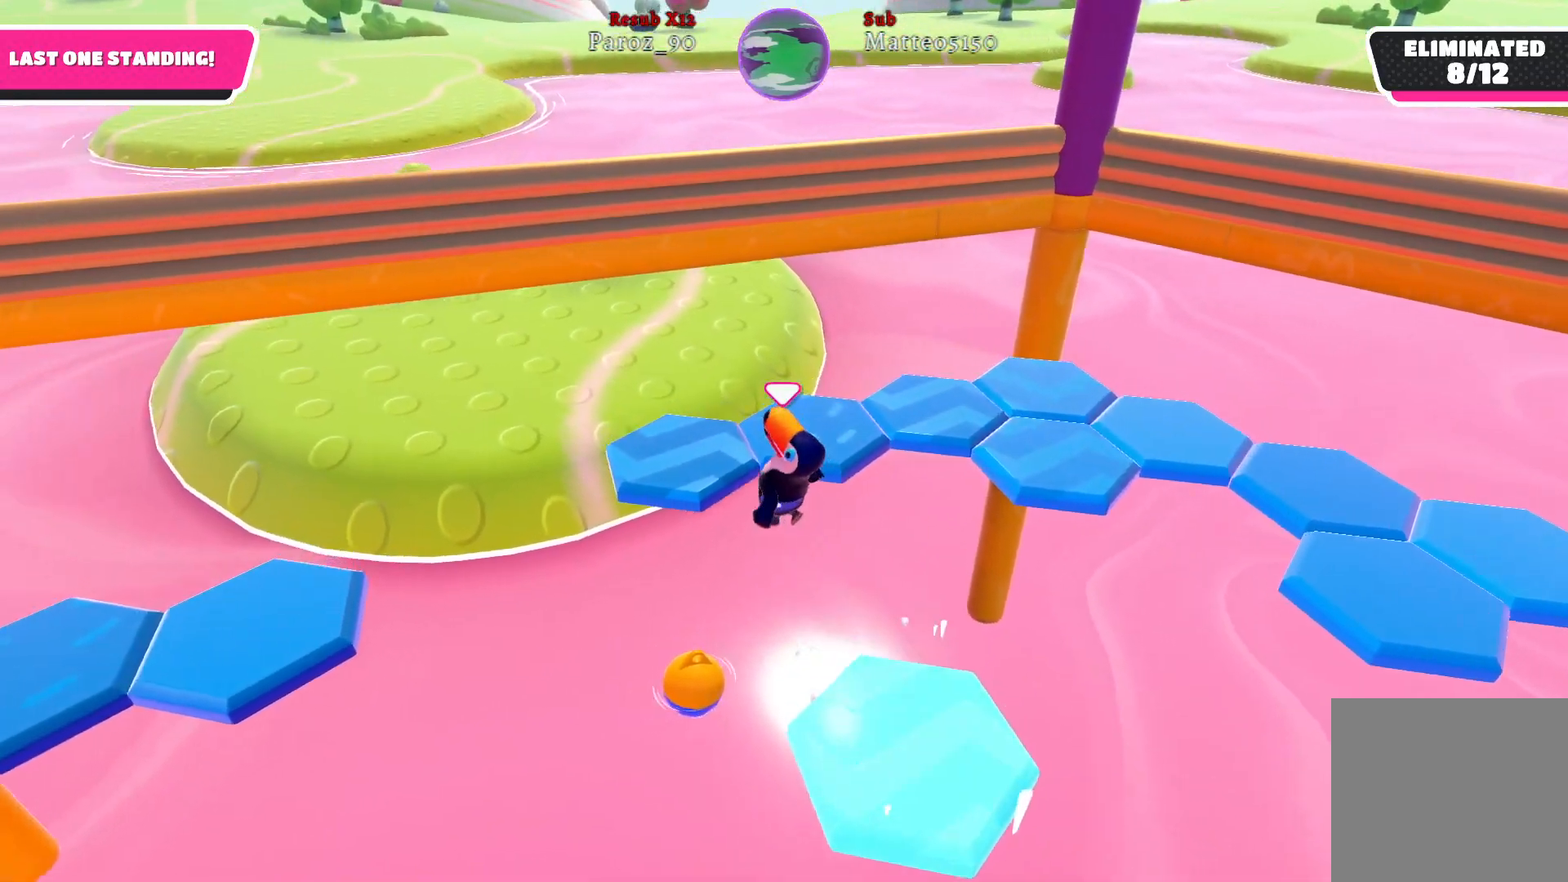
{"buttons": [], "left_stick": "up-right", "right_stick": "right", "events": [[83, "X", "up"], [217, "left_stick", "up-right"], [333, "right_stick", "right"]]}
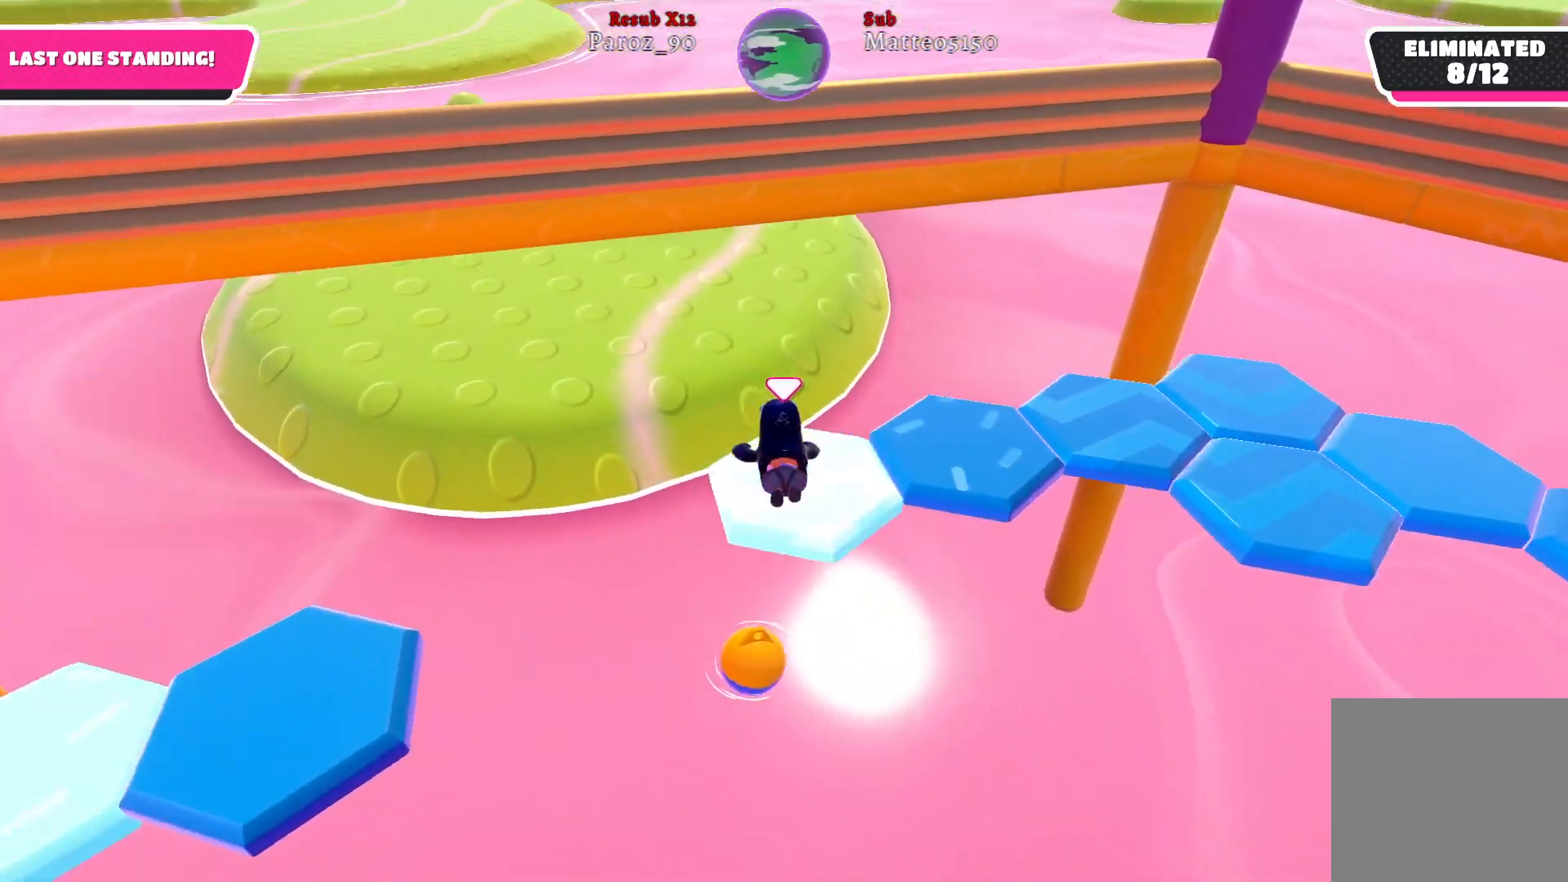
{"buttons": ["A"], "left_stick": "up-right", "right_stick": "center", "events": [[217, "right_stick", "center"], [417, "A", "down"]]}
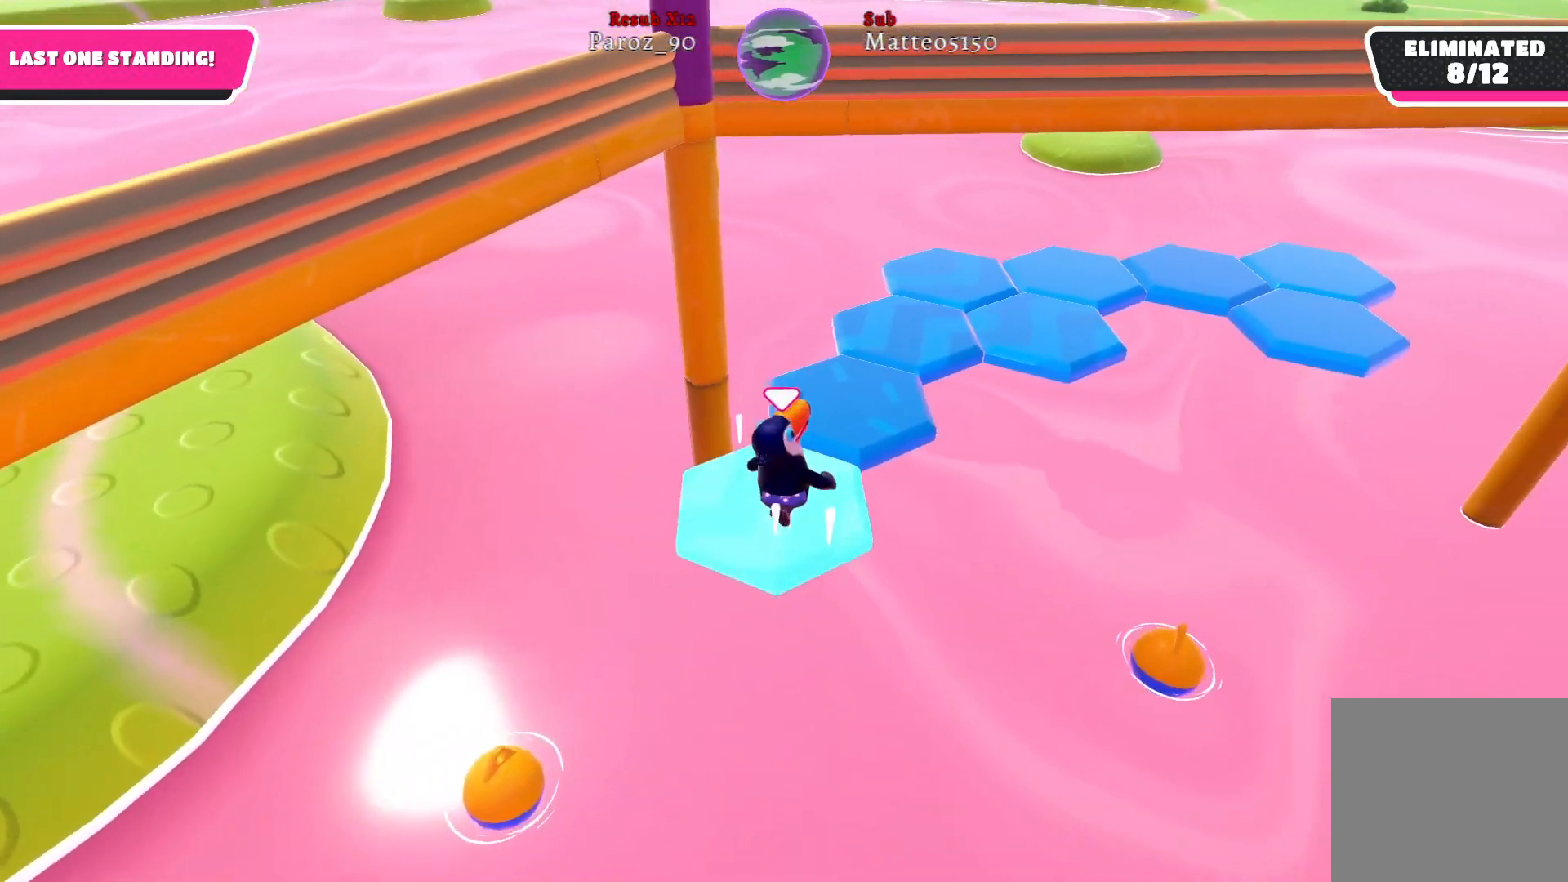
{"buttons": [], "left_stick": "up", "right_stick": "center", "events": [[17, "A", "up"], [133, "A", "down"], [233, "A", "up"], [267, "left_stick", "up"]]}
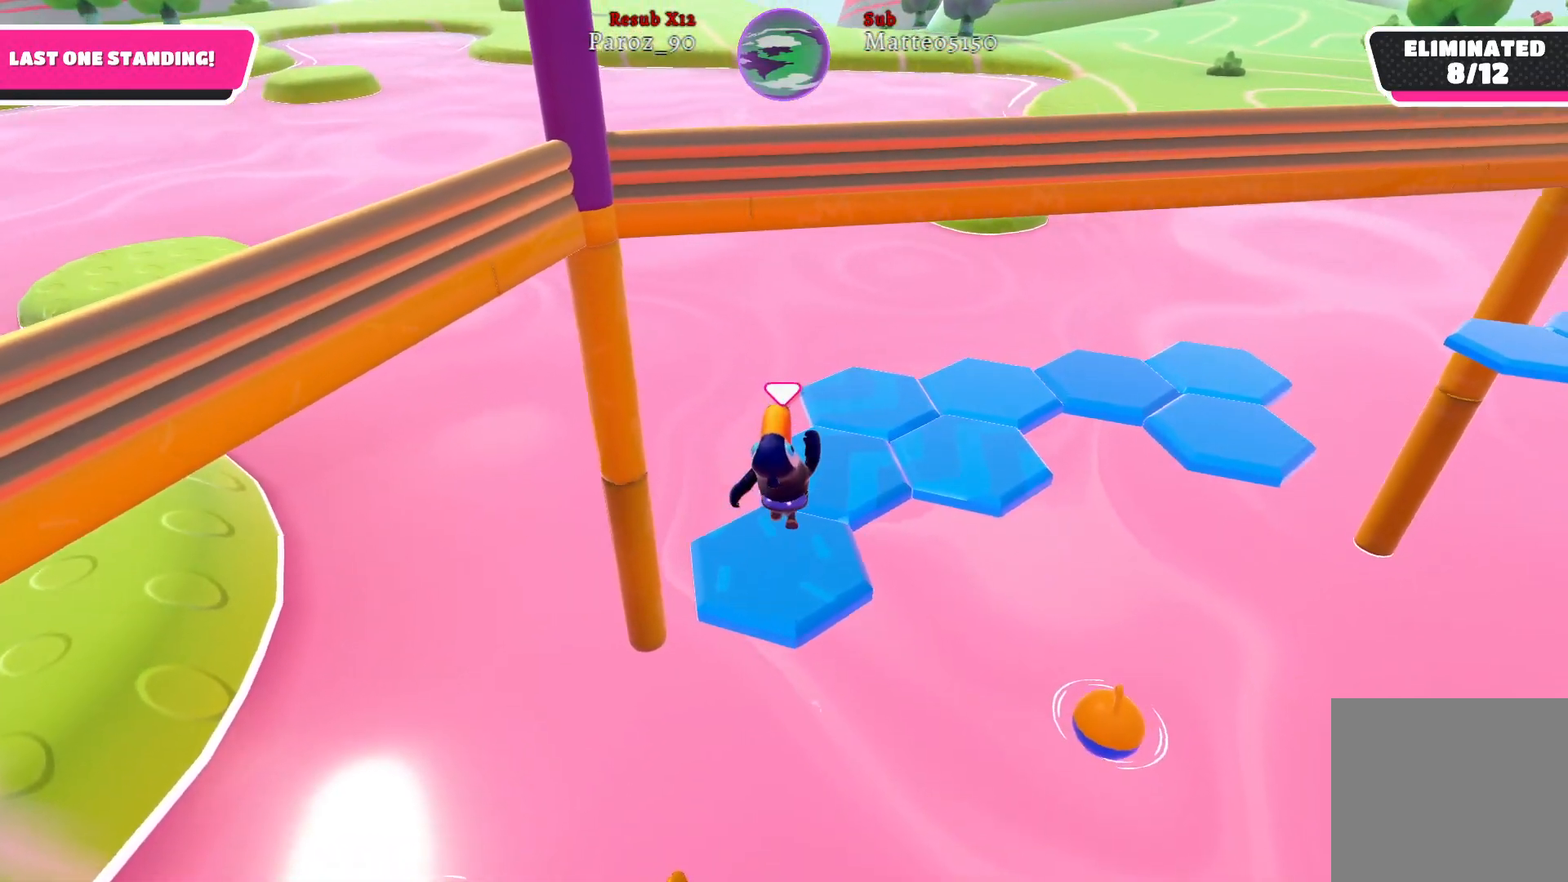
{"buttons": [], "left_stick": "up-right", "right_stick": "center", "events": [[117, "left_stick", "down-left"], [383, "left_stick", "down-right"], [450, "left_stick", "up-right"]]}
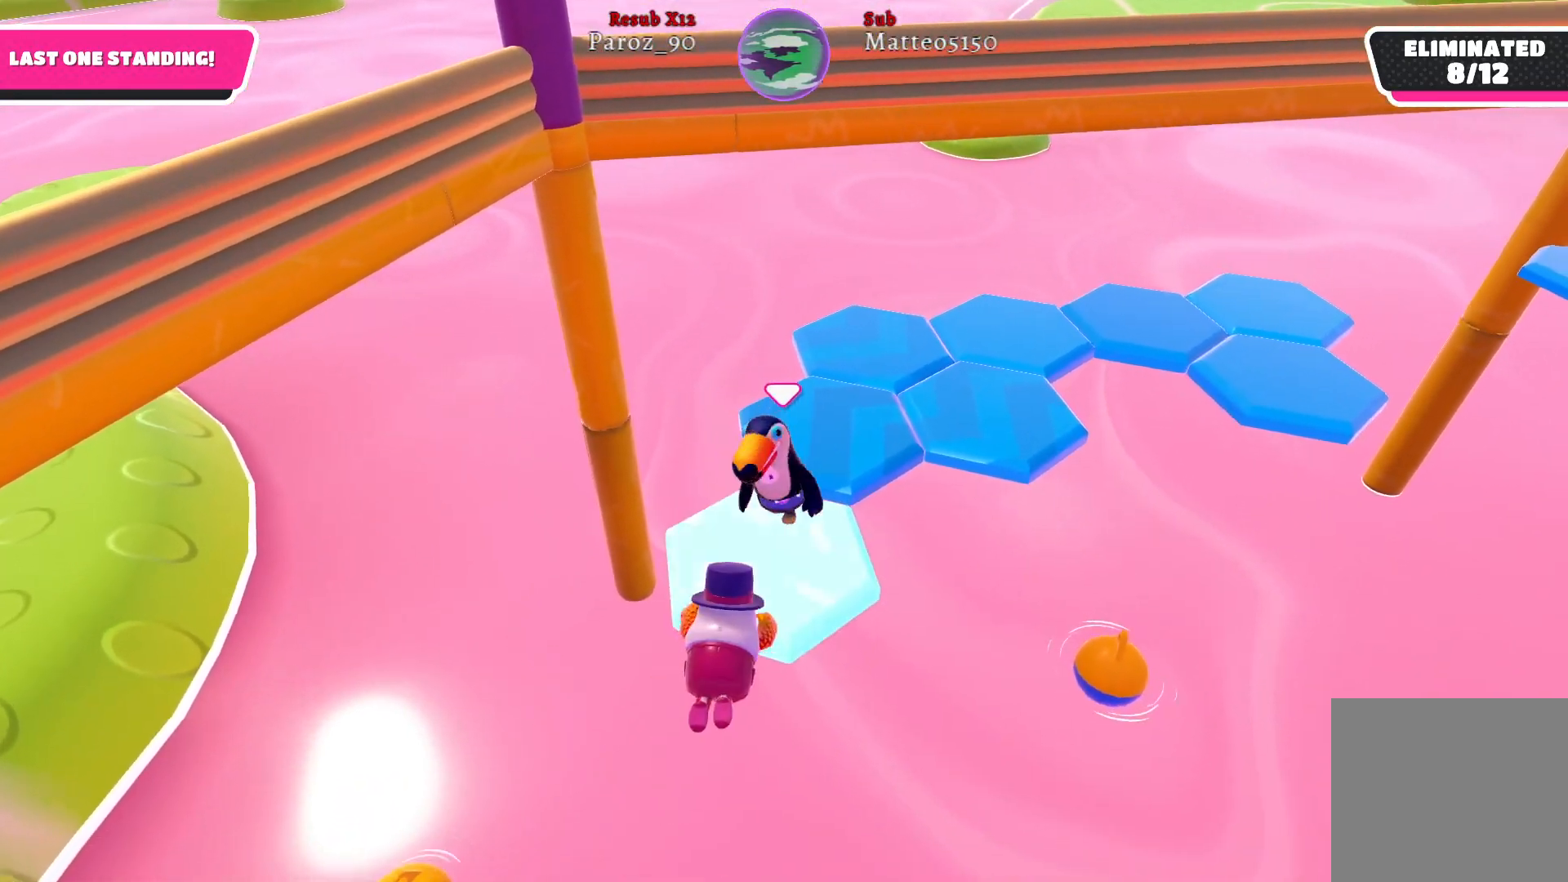
{"buttons": [], "left_stick": "left", "right_stick": "right", "events": [[33, "A", "down"], [67, "left_stick", "up"], [150, "A", "up"], [267, "left_stick", "up-left"], [400, "left_stick", "left"], [400, "right_stick", "right"]]}
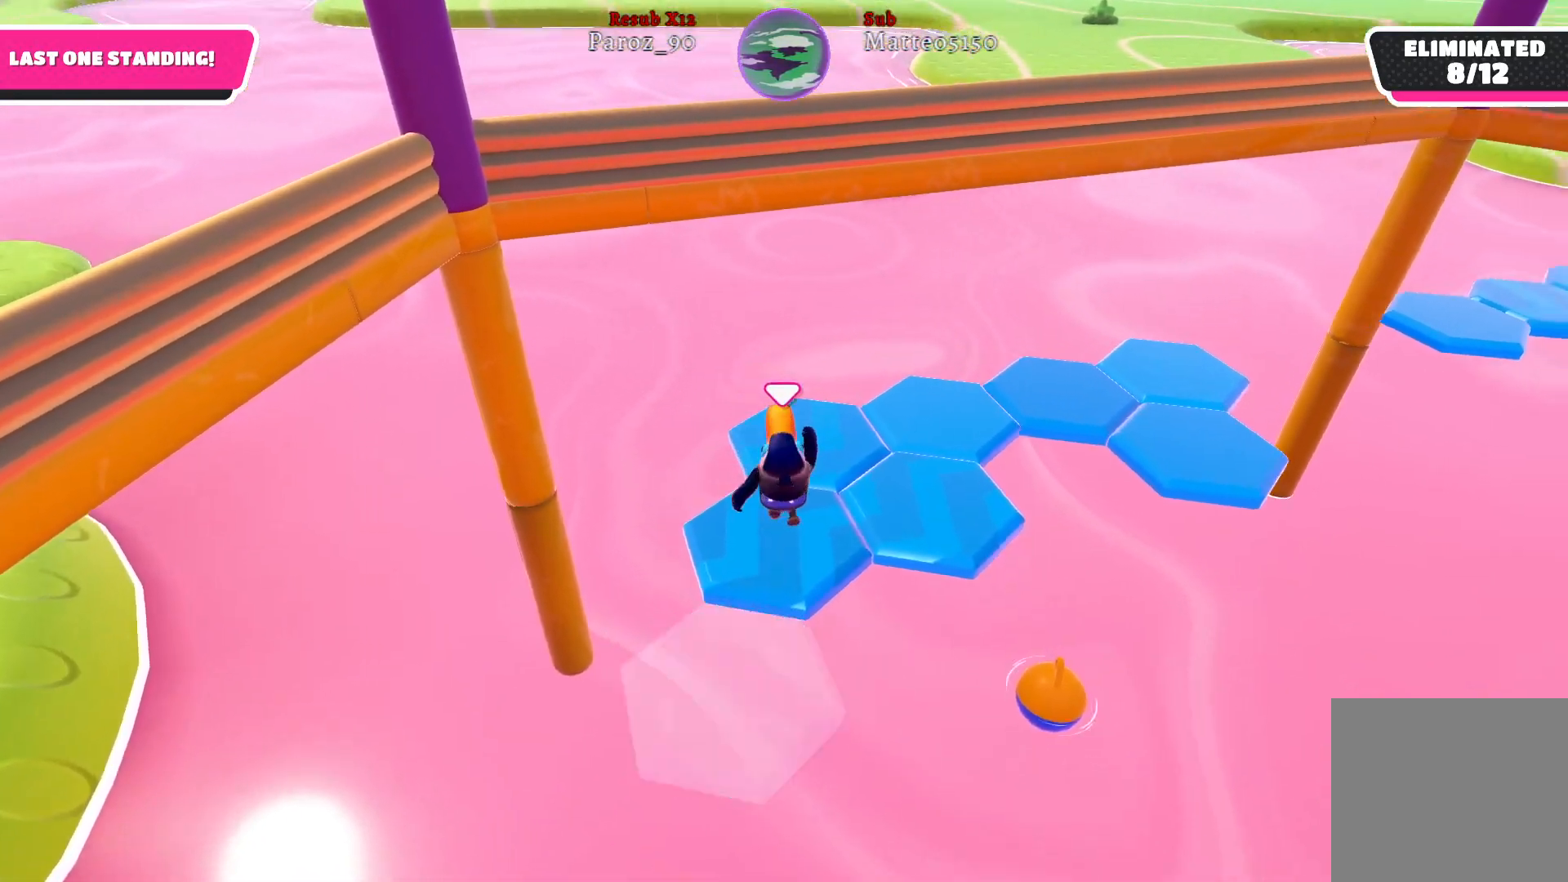
{"buttons": ["A"], "left_stick": "up-right", "right_stick": "center", "events": [[167, "left_stick", "up"], [167, "right_stick", "center"], [250, "left_stick", "right"], [433, "A", "down"], [433, "left_stick", "up-right"]]}
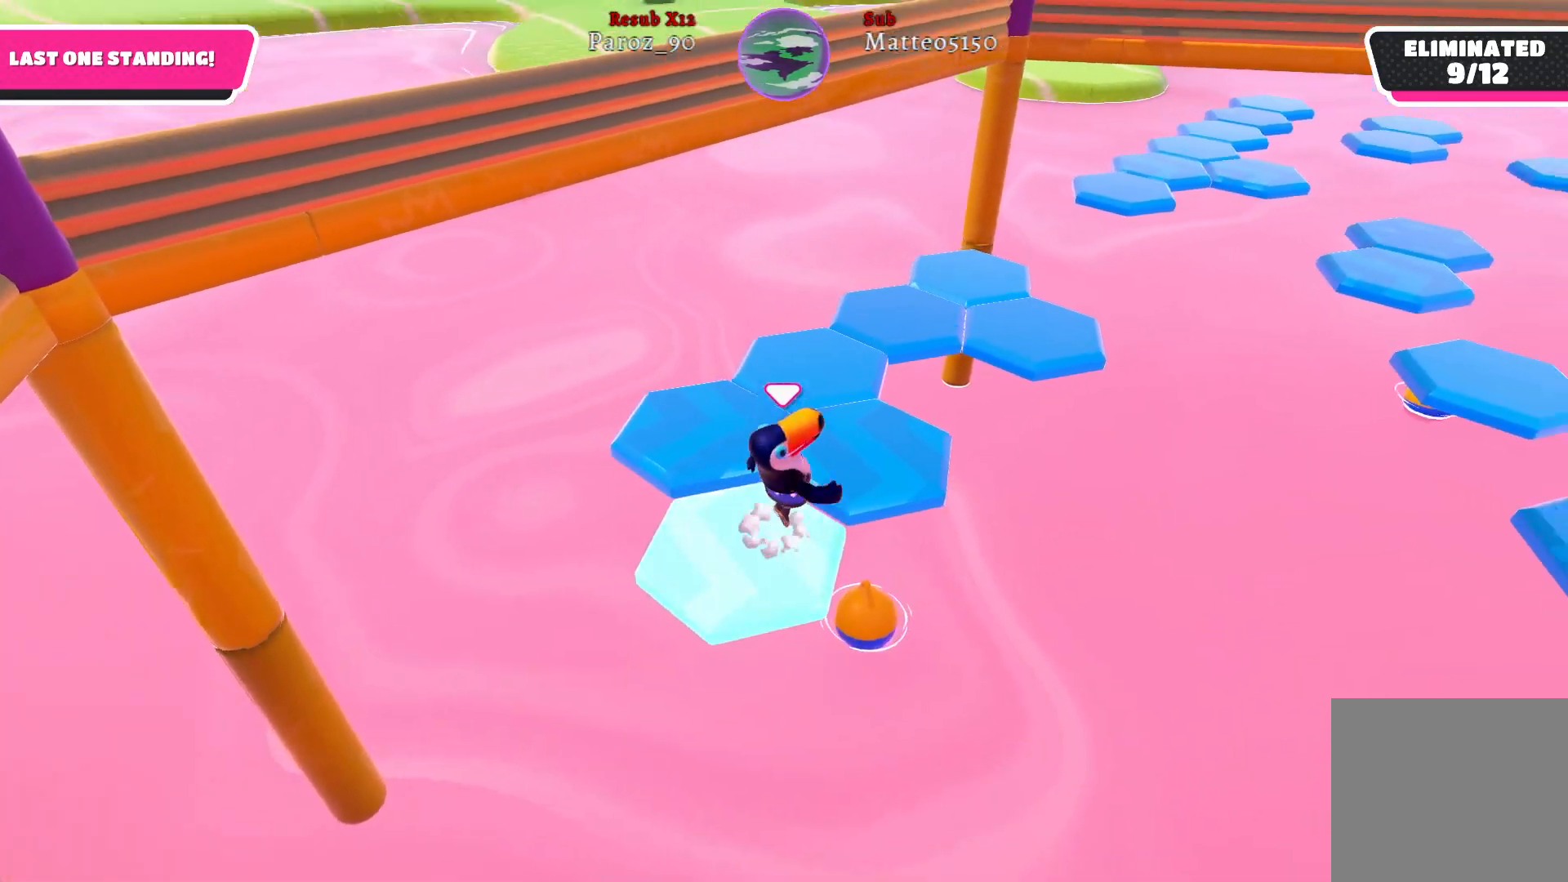
{"buttons": [], "left_stick": "left", "right_stick": "center", "events": [[50, "A", "up"], [67, "left_stick", "up"], [233, "left_stick", "up-left"], [267, "right_stick", "left"], [350, "left_stick", "left"], [450, "right_stick", "center"]]}
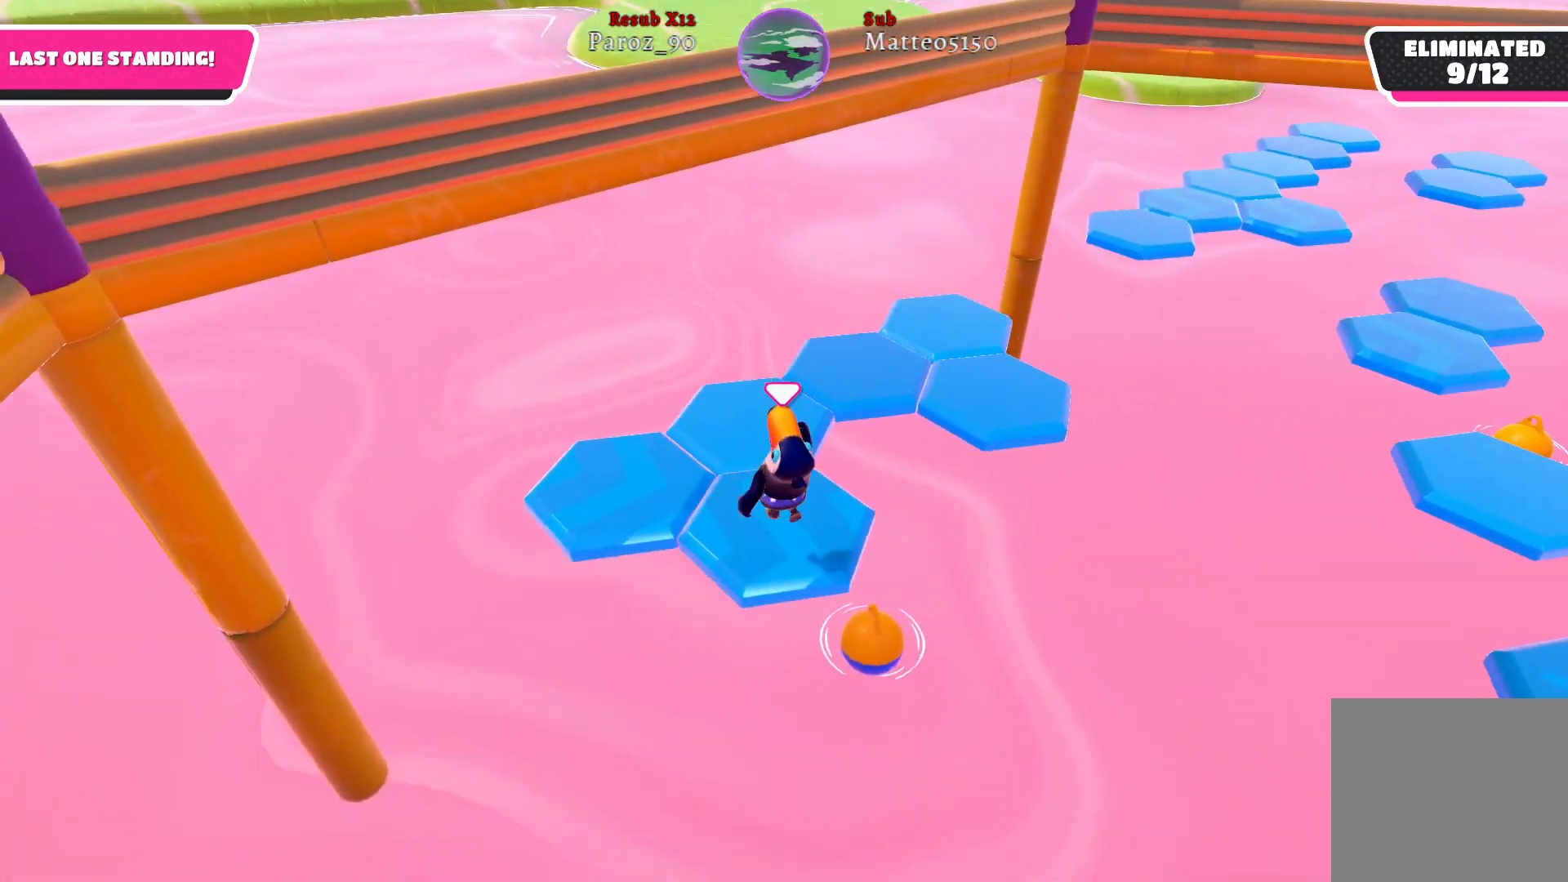
{"buttons": [], "left_stick": "up-left", "right_stick": "center", "events": [[200, "A", "down"], [333, "A", "up"], [467, "left_stick", "up-left"]]}
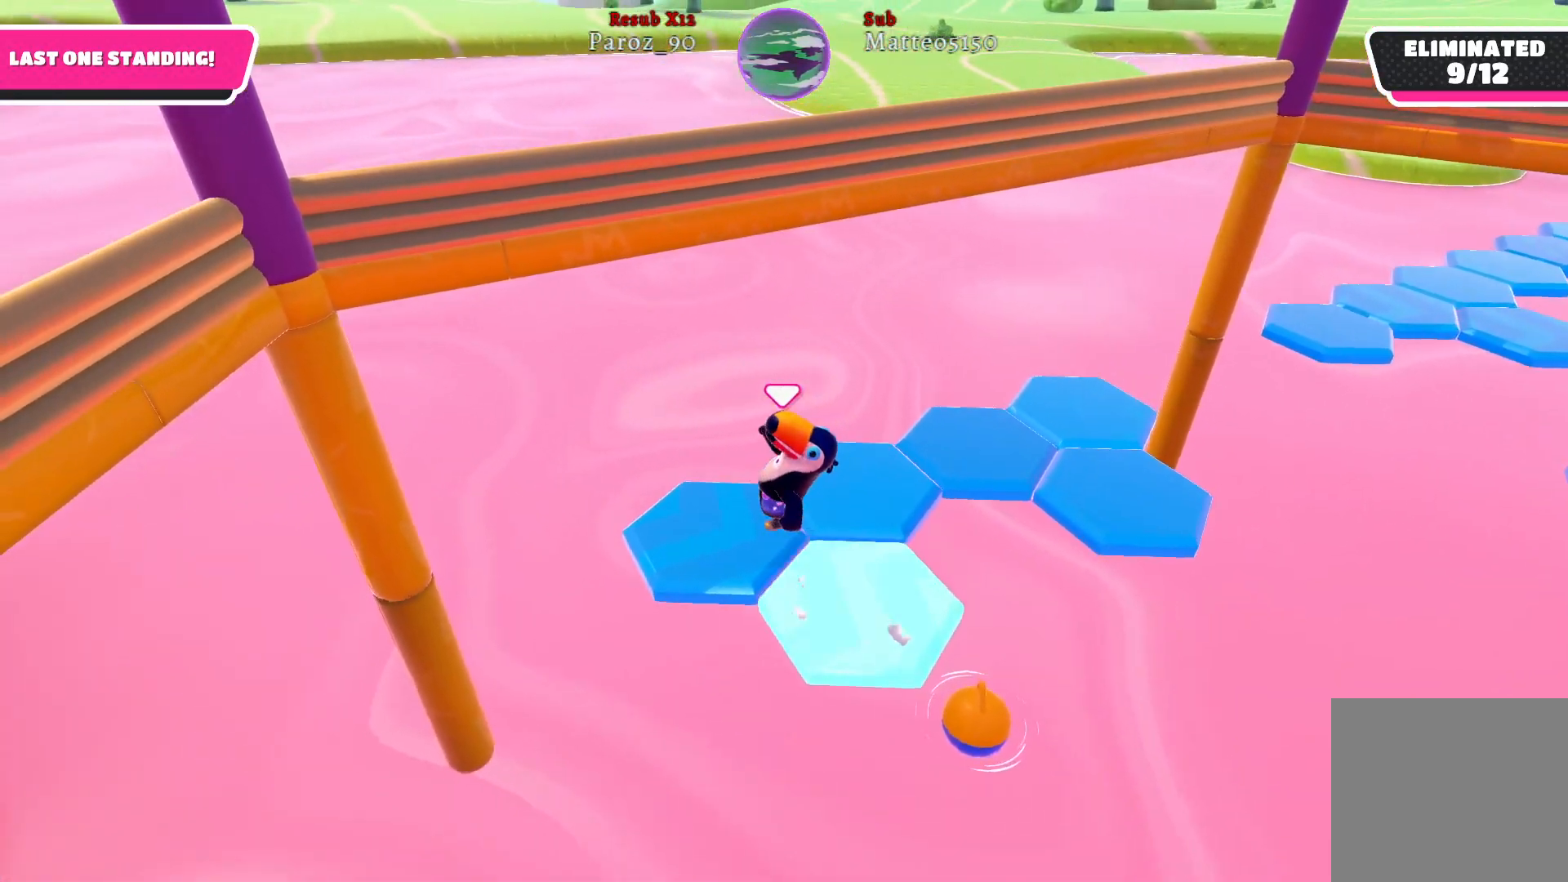
{"buttons": [], "left_stick": "up-right", "right_stick": "center", "events": [[100, "right_stick", "right"], [183, "left_stick", "up-right"], [483, "right_stick", "center"]]}
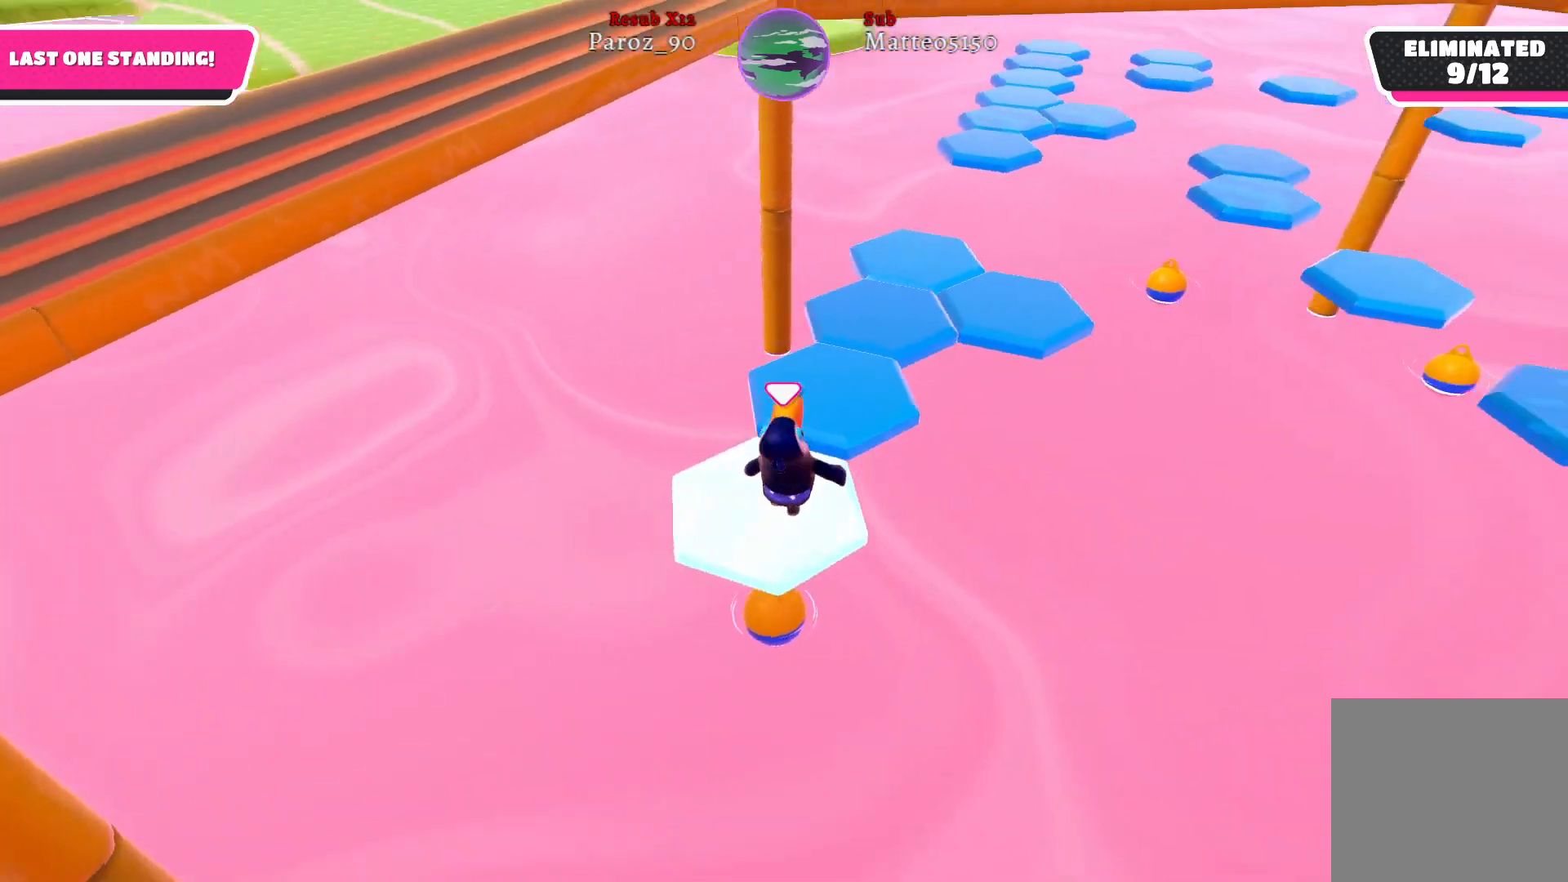
{"buttons": [], "left_stick": "down-right", "right_stick": "right", "events": [[17, "left_stick", "up"], [167, "A", "down"], [267, "A", "up"], [267, "left_stick", "up-right"], [417, "left_stick", "down-right"], [467, "right_stick", "right"]]}
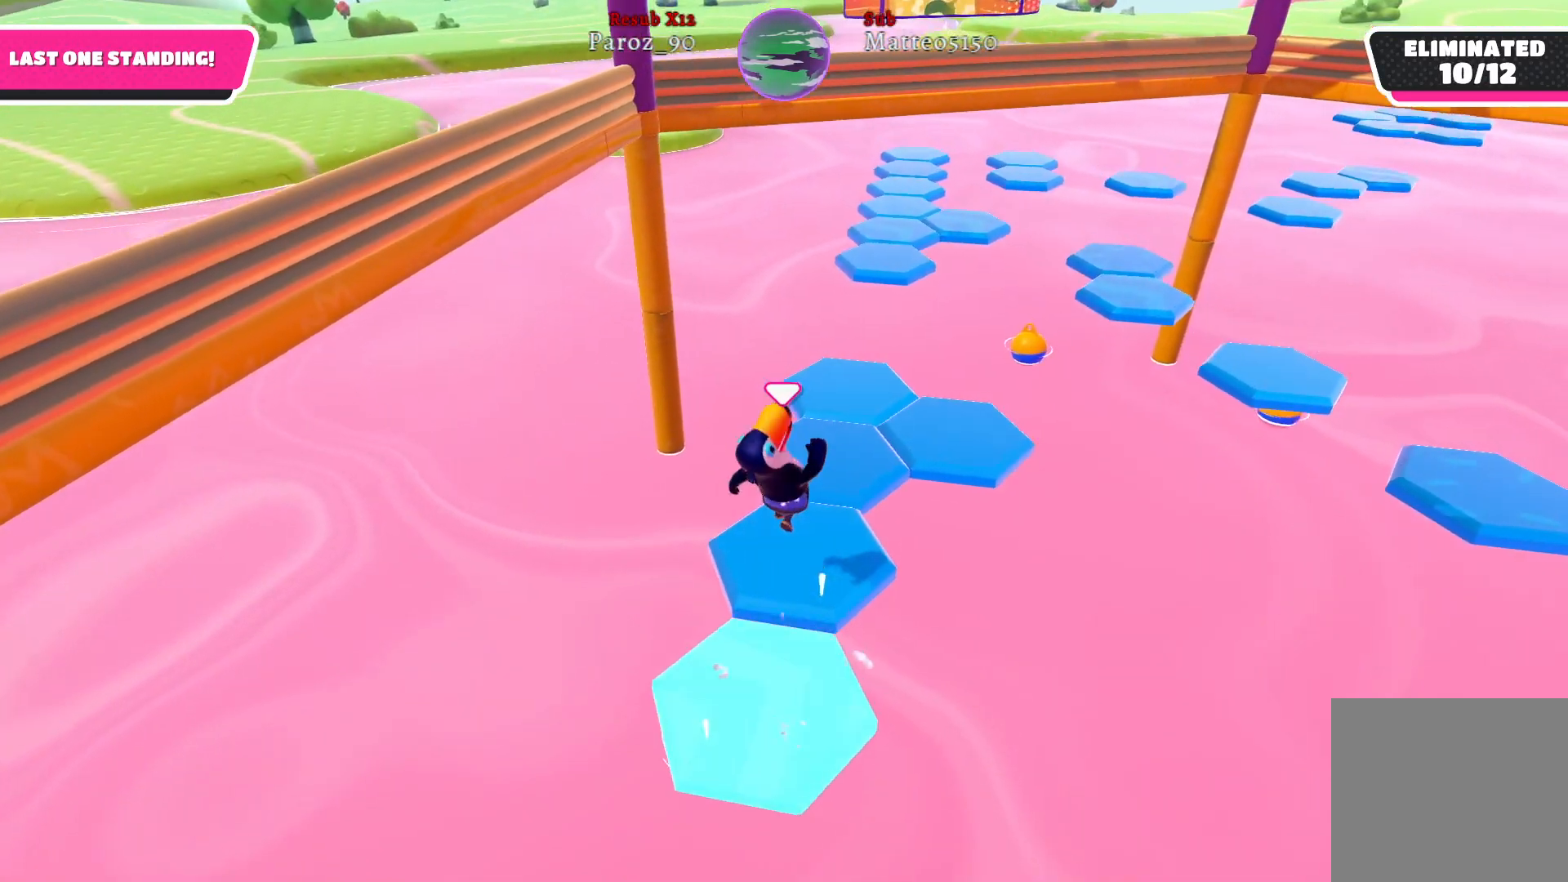
{"buttons": [], "left_stick": "up", "right_stick": "center", "events": [[17, "left_stick", "down-left"], [300, "right_stick", "center"], [350, "left_stick", "up-left"], [417, "left_stick", "up"]]}
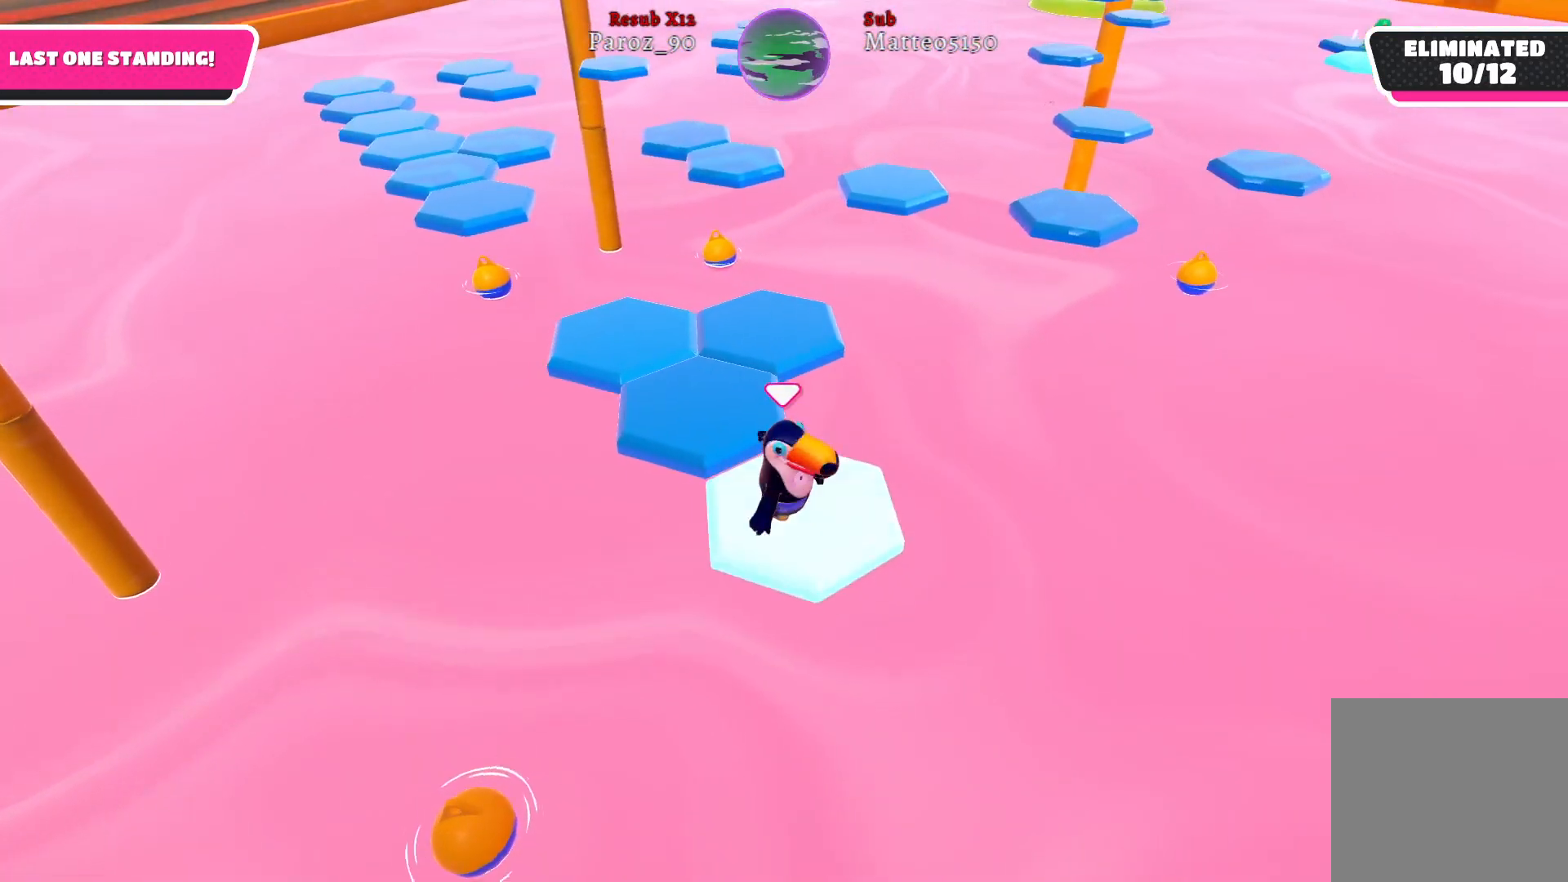
{"buttons": [], "left_stick": "down-right", "right_stick": "center", "events": [[33, "left_stick", "up-left"], [67, "A", "down"], [200, "A", "up"], [350, "left_stick", "down-right"]]}
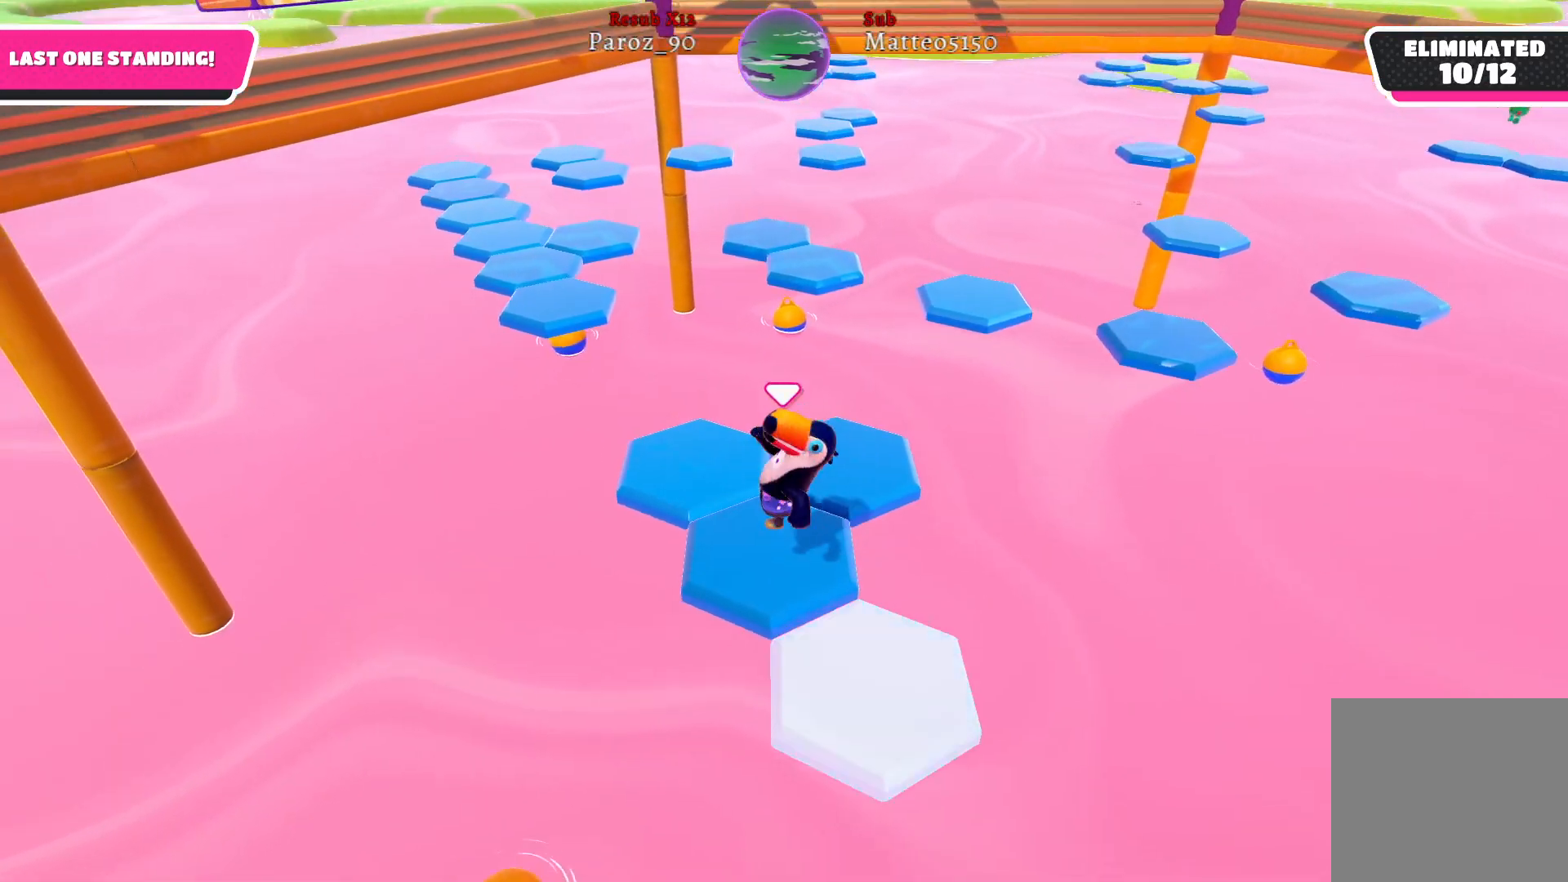
{"buttons": ["A"], "left_stick": "up-right", "right_stick": "center", "events": [[117, "right_stick", "right"], [183, "left_stick", "up-right"], [200, "right_stick", "center"], [483, "A", "down"]]}
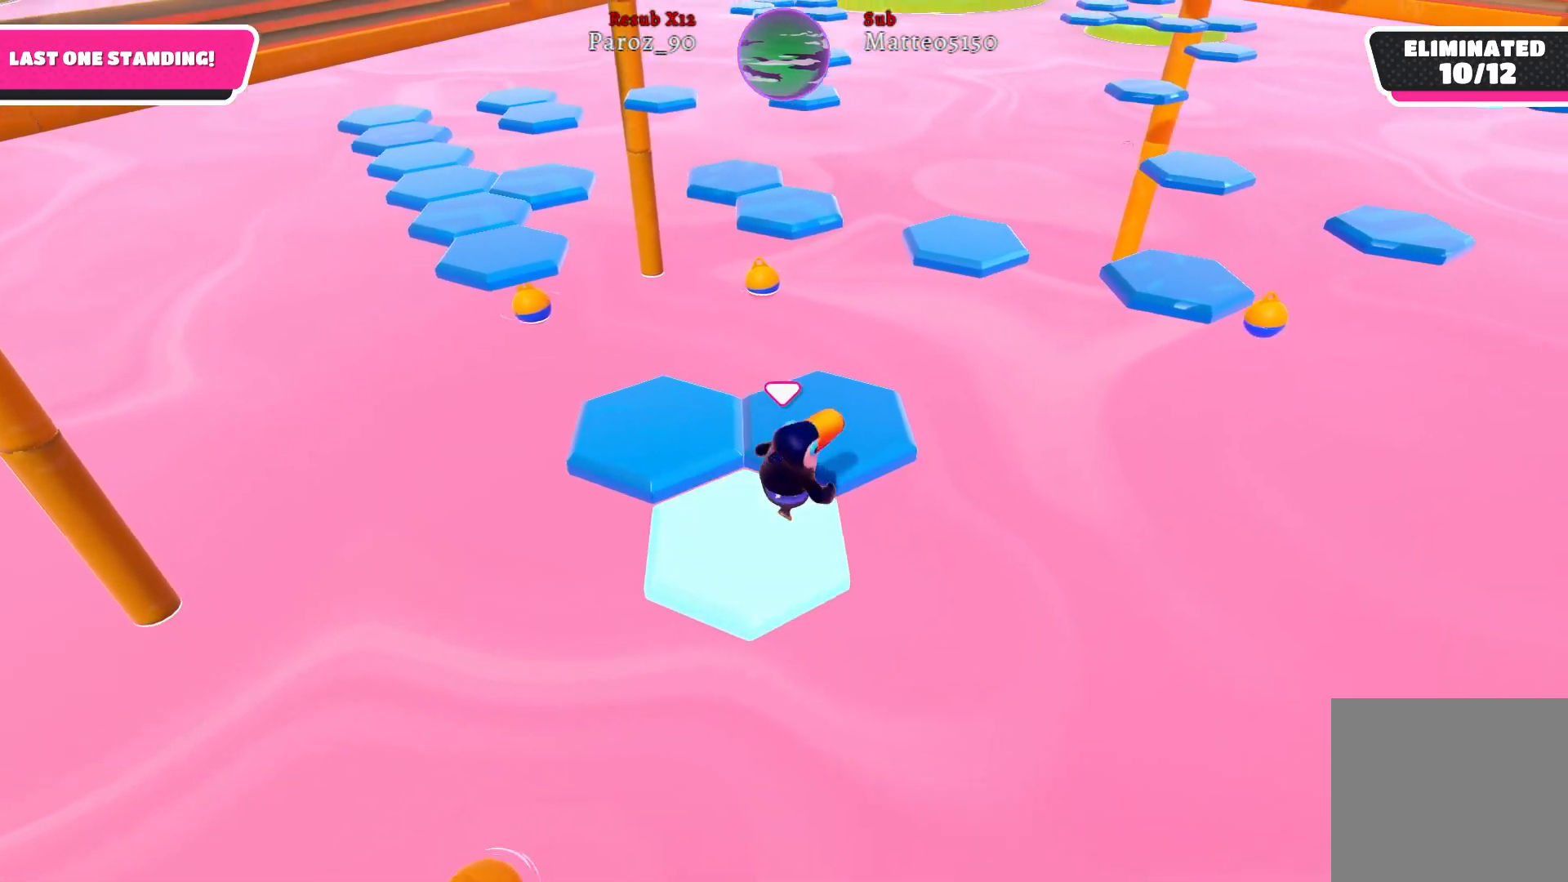
{"buttons": [], "left_stick": "down-right", "right_stick": "left", "events": [[83, "A", "up"], [133, "left_stick", "up-left"], [233, "left_stick", "down-left"], [317, "right_stick", "left"], [367, "left_stick", "down-right"]]}
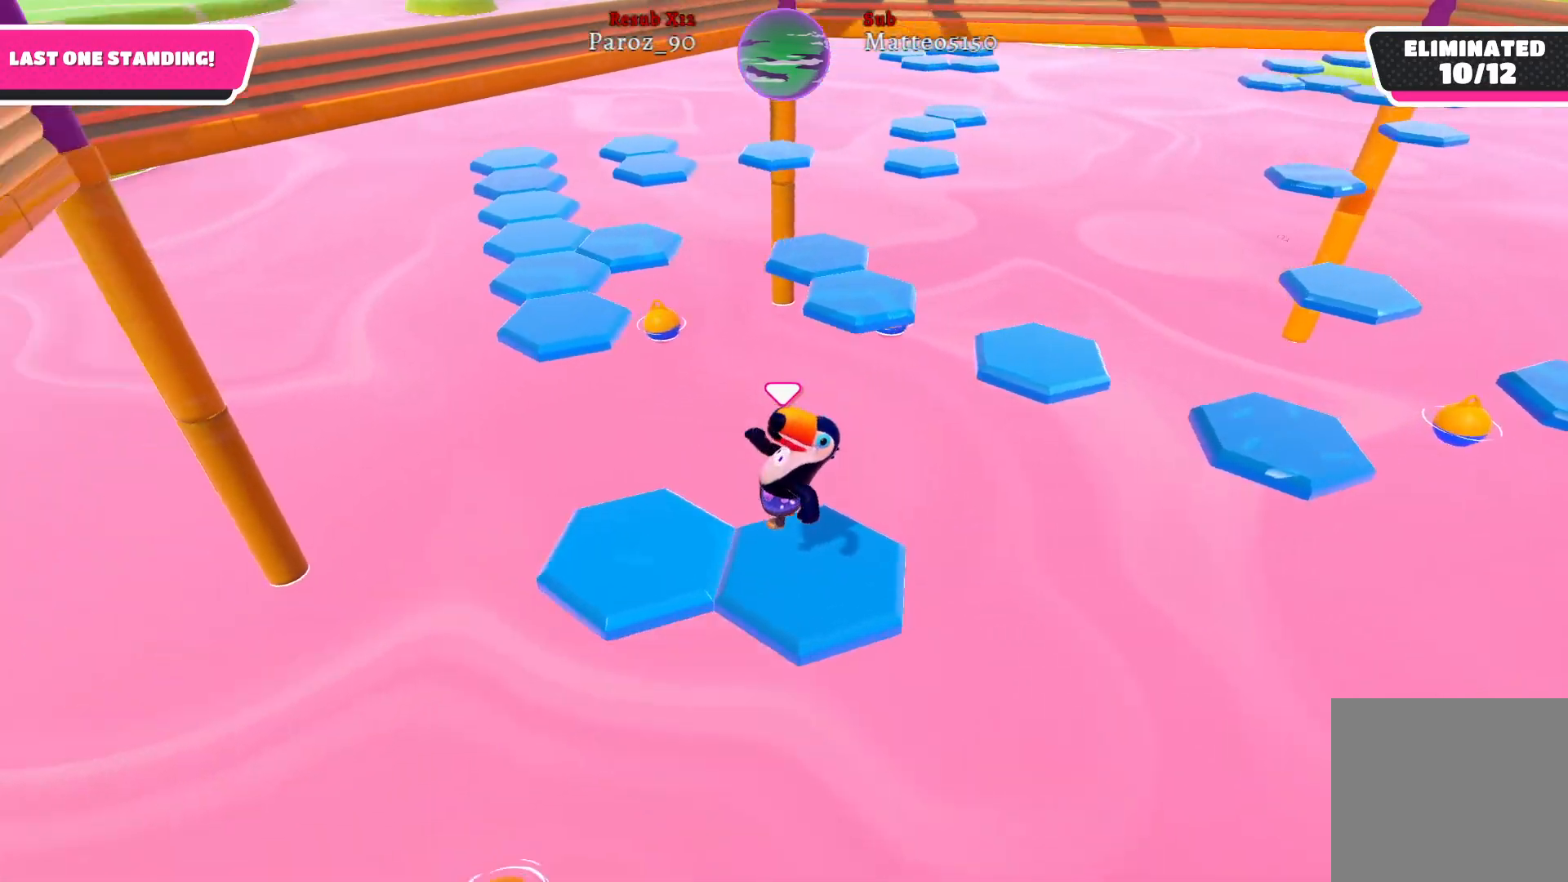
{"buttons": ["A"], "left_stick": "up-left", "right_stick": "center", "events": [[83, "right_stick", "center"], [133, "left_stick", "down-left"], [267, "left_stick", "up-left"], [467, "A", "down"]]}
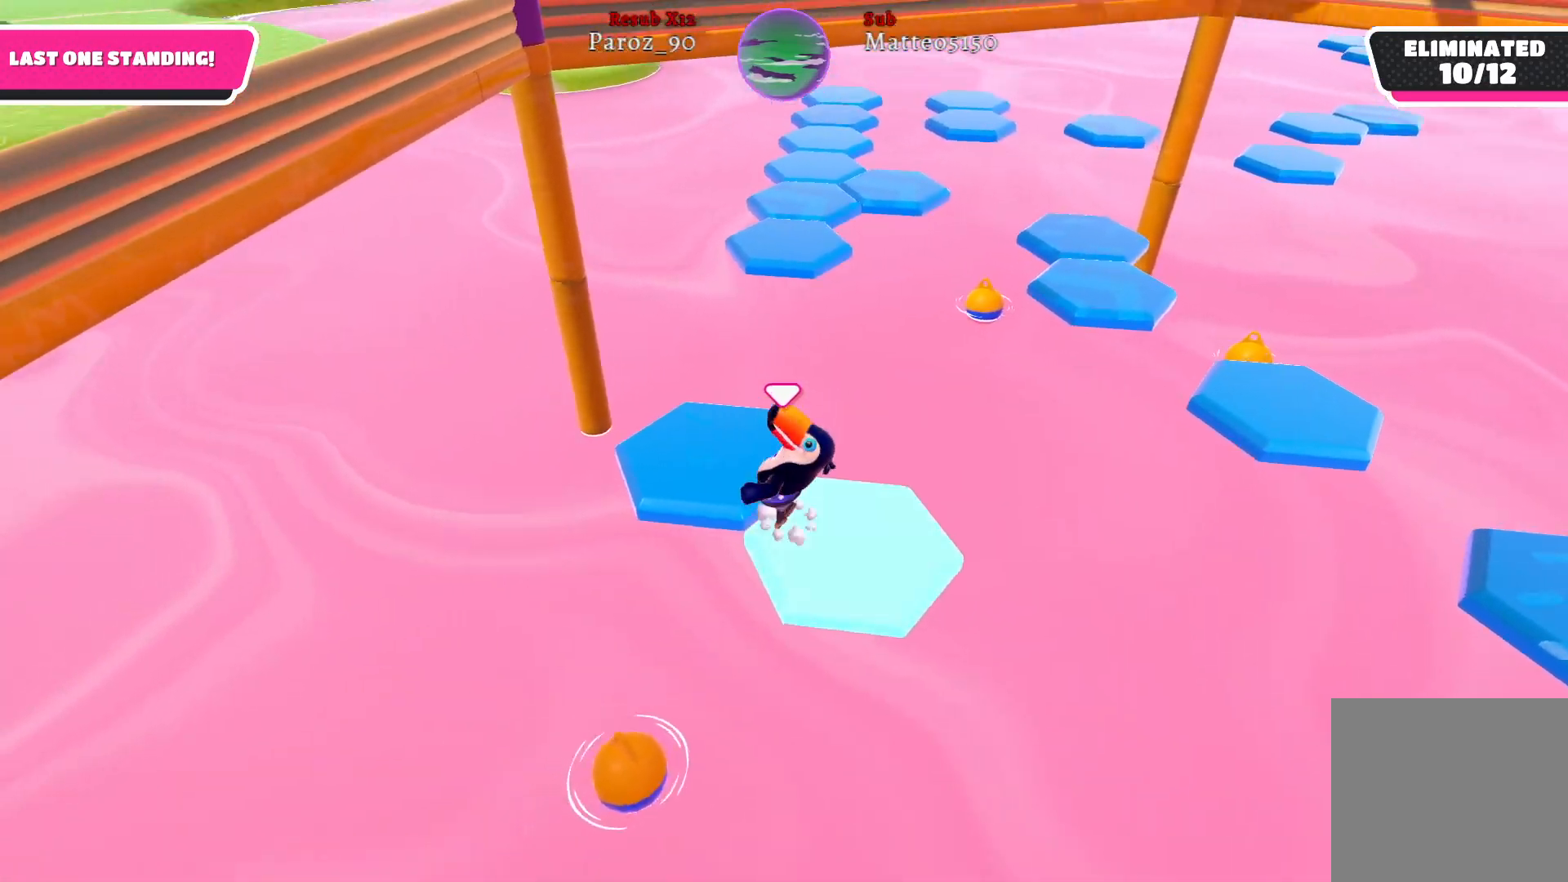
{"buttons": [], "left_stick": "right", "right_stick": "right", "events": [[67, "A", "up"], [150, "left_stick", "right"], [300, "right_stick", "right"]]}
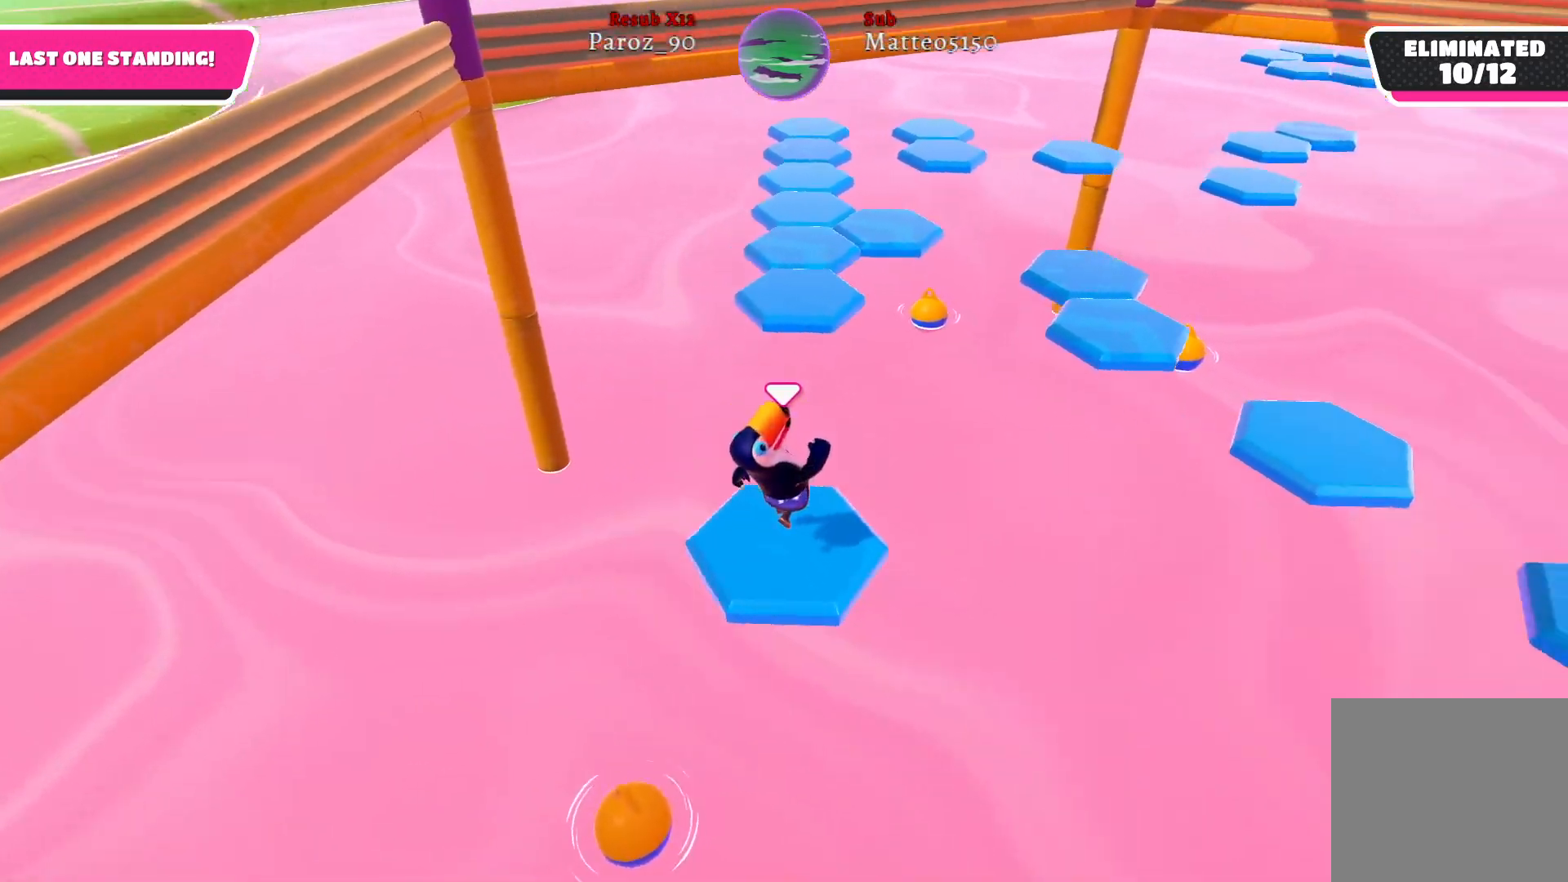
{"buttons": ["A"], "left_stick": "up", "right_stick": "center", "events": [[17, "right_stick", "center"], [167, "left_stick", "up"], [483, "A", "down"]]}
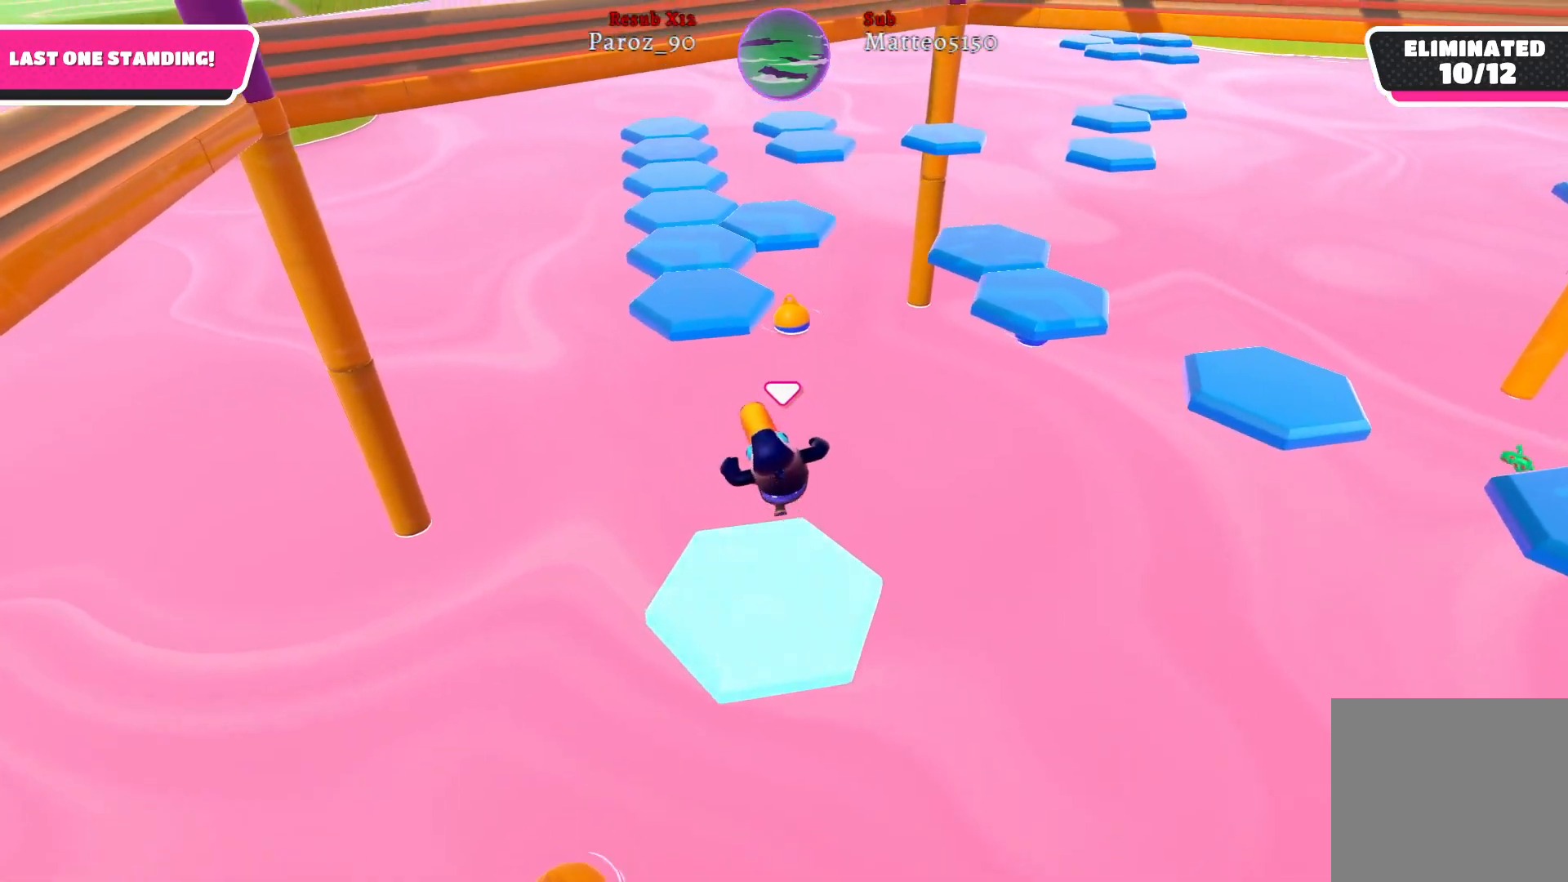
{"buttons": ["X"], "left_stick": "up", "right_stick": "center", "events": [[117, "A", "up"], [383, "X", "down"]]}
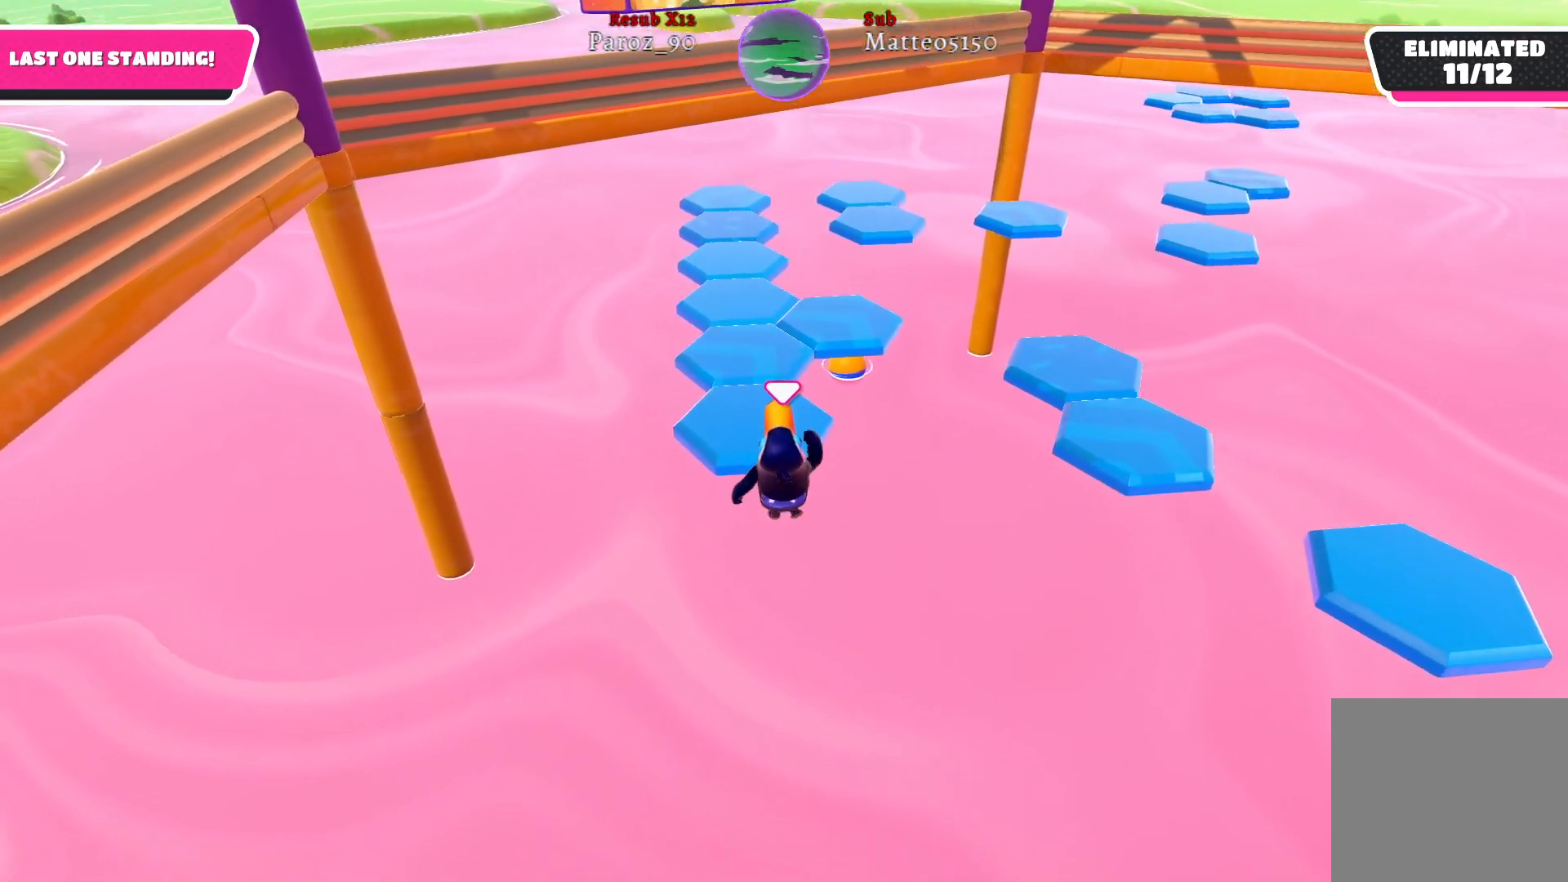
{"buttons": [], "left_stick": "up", "right_stick": "center", "events": [[17, "X", "up"]]}
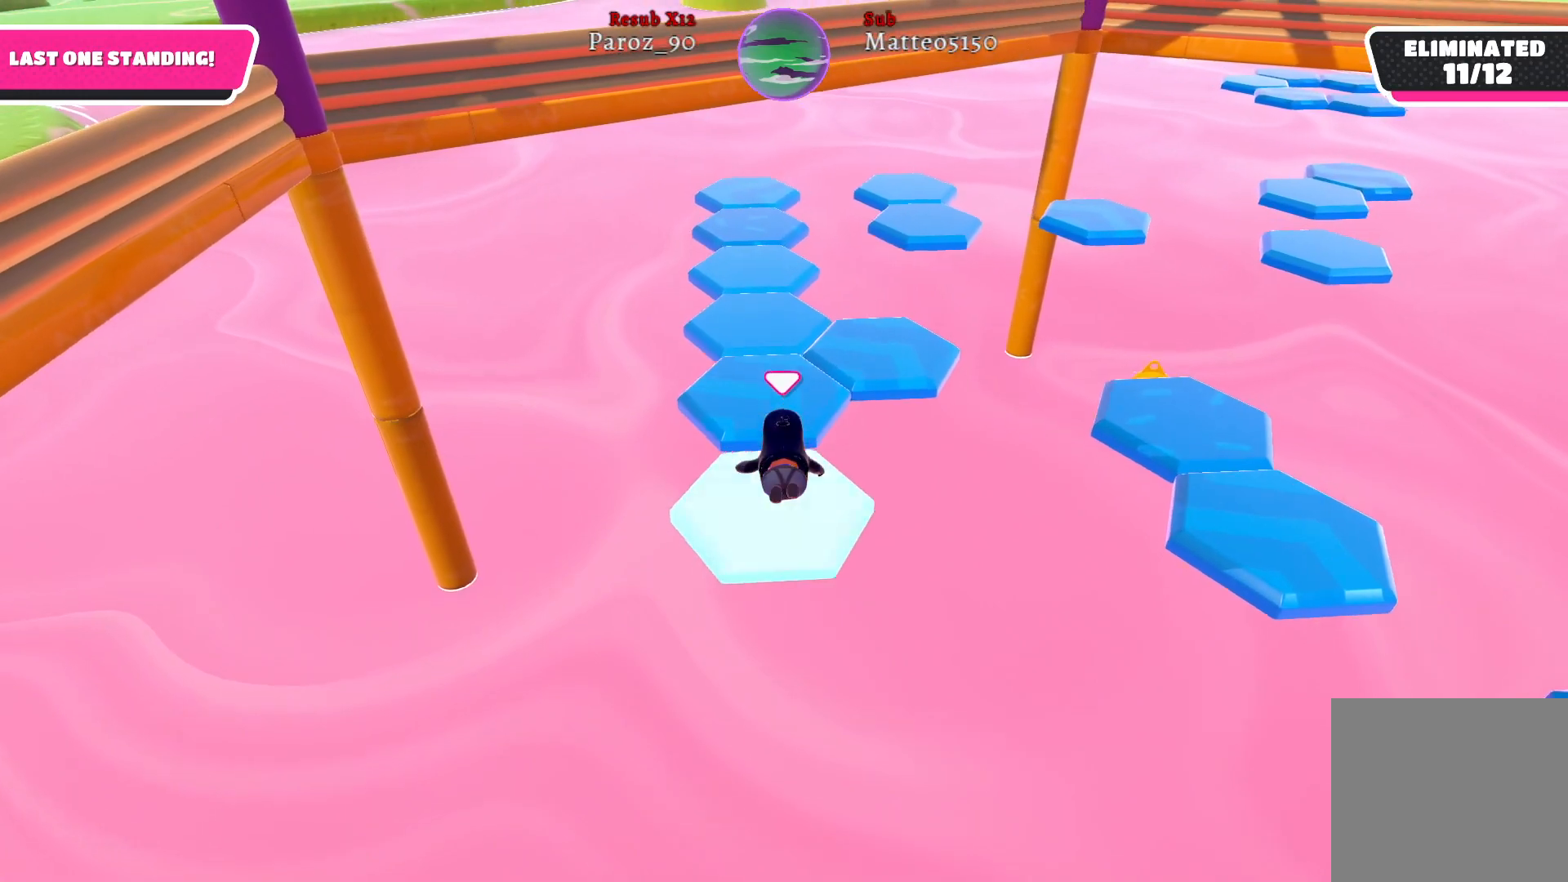
{"buttons": ["A"], "left_stick": "up", "right_stick": "center", "events": [[250, "A", "down"], [367, "A", "up"], [467, "A", "down"]]}
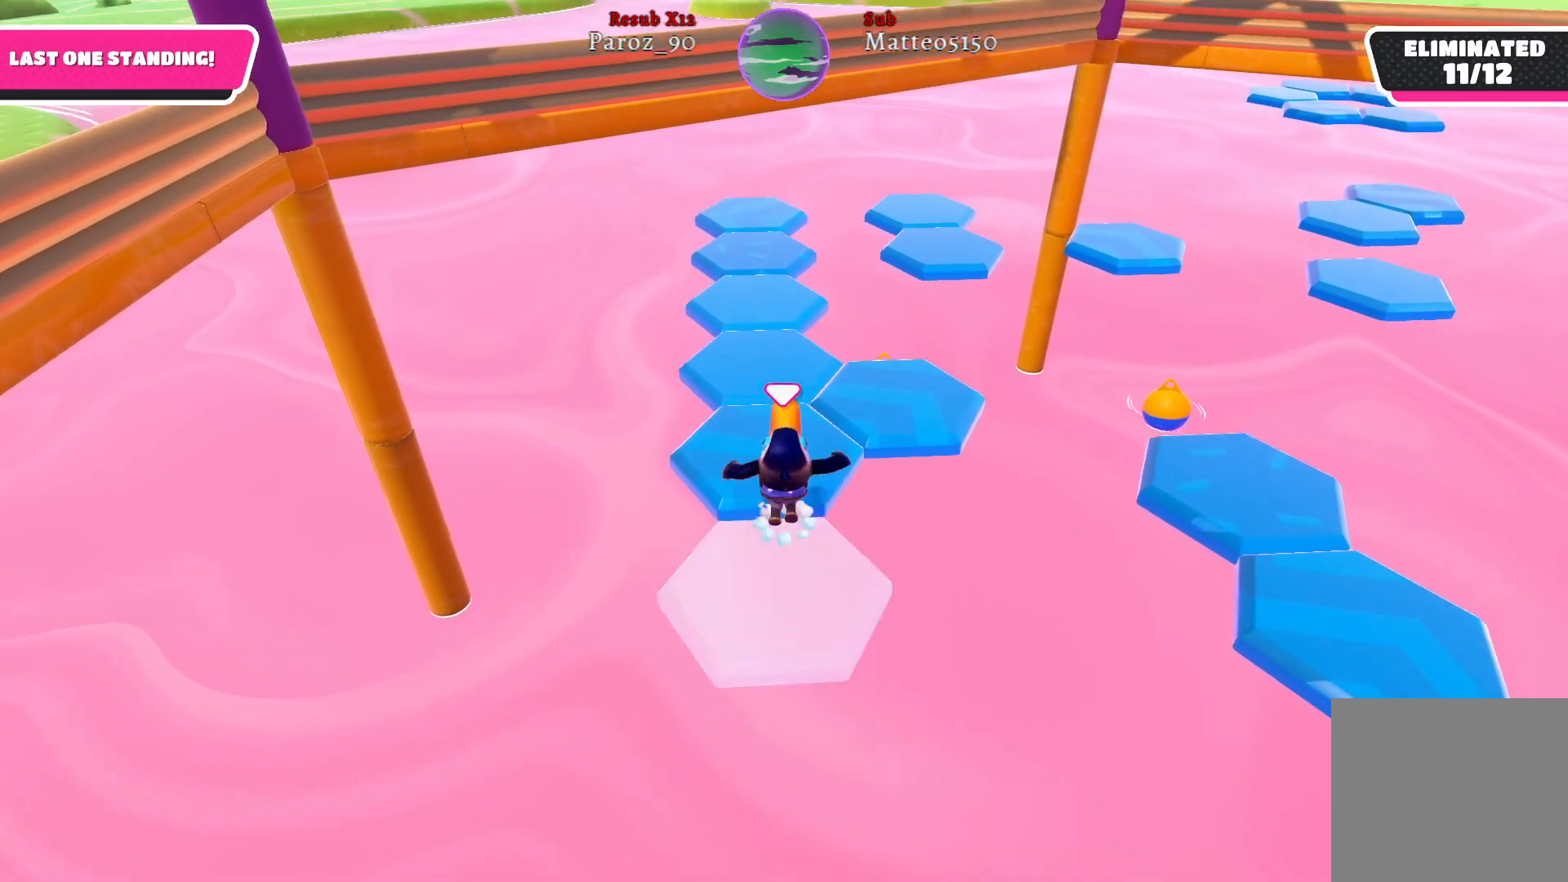
{"buttons": [], "left_stick": "down-right", "right_stick": "center", "events": [[50, "A", "up"], [450, "left_stick", "down-right"]]}
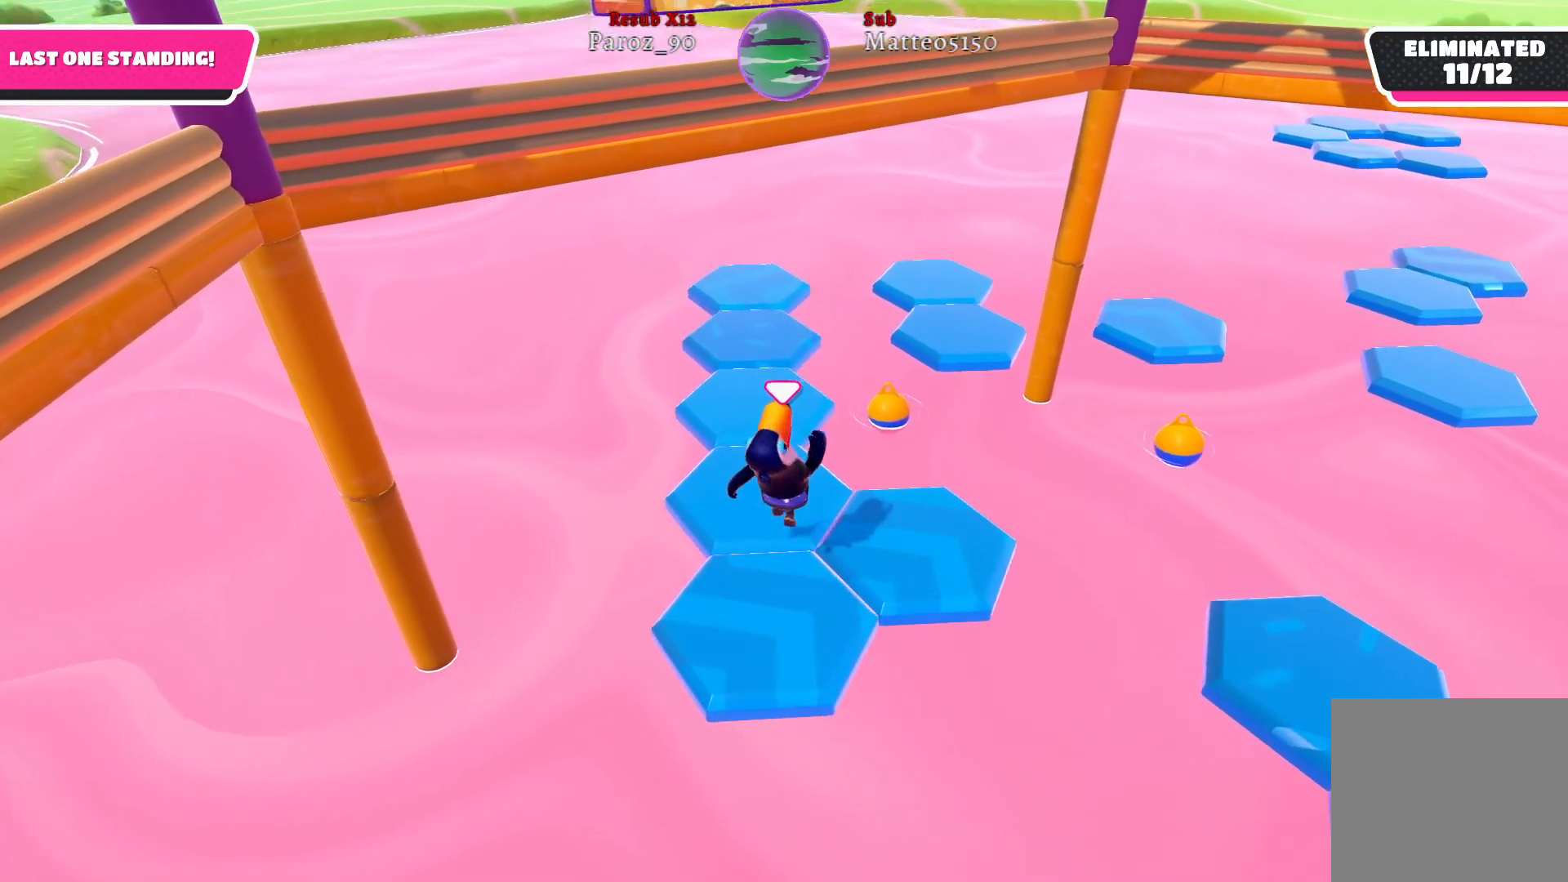
{"buttons": ["A"], "left_stick": "right", "right_stick": "center", "events": [[100, "left_stick", "down"], [283, "left_stick", "right"], [383, "A", "down"]]}
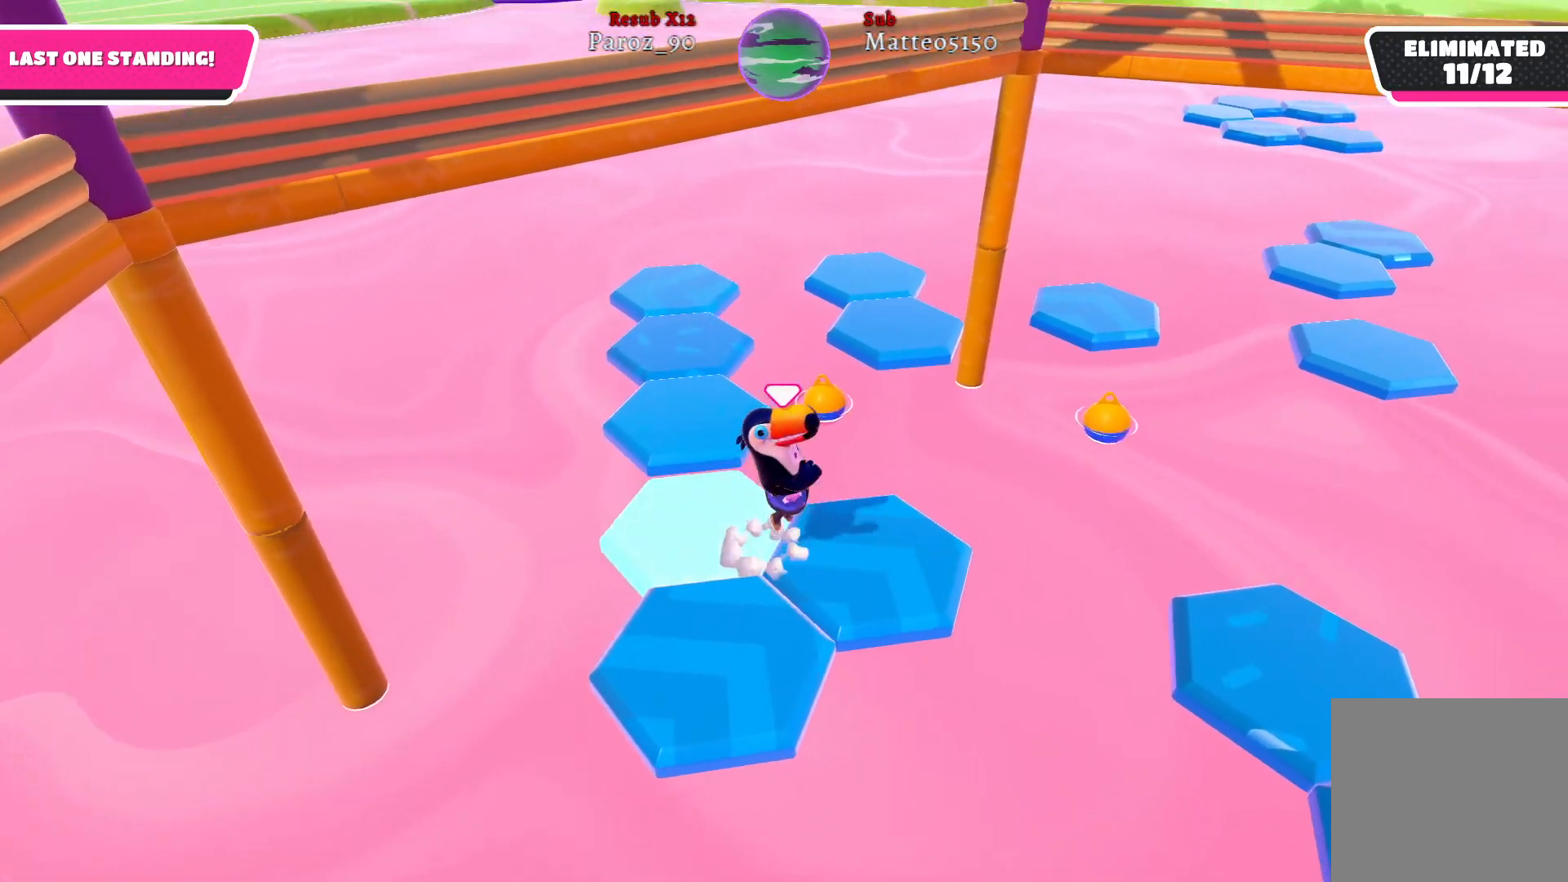
{"buttons": [], "left_stick": "left", "right_stick": "center", "events": [[17, "A", "up"], [33, "left_stick", "down-right"], [217, "left_stick", "down-left"], [250, "right_stick", "left"], [350, "left_stick", "left"], [417, "right_stick", "center"]]}
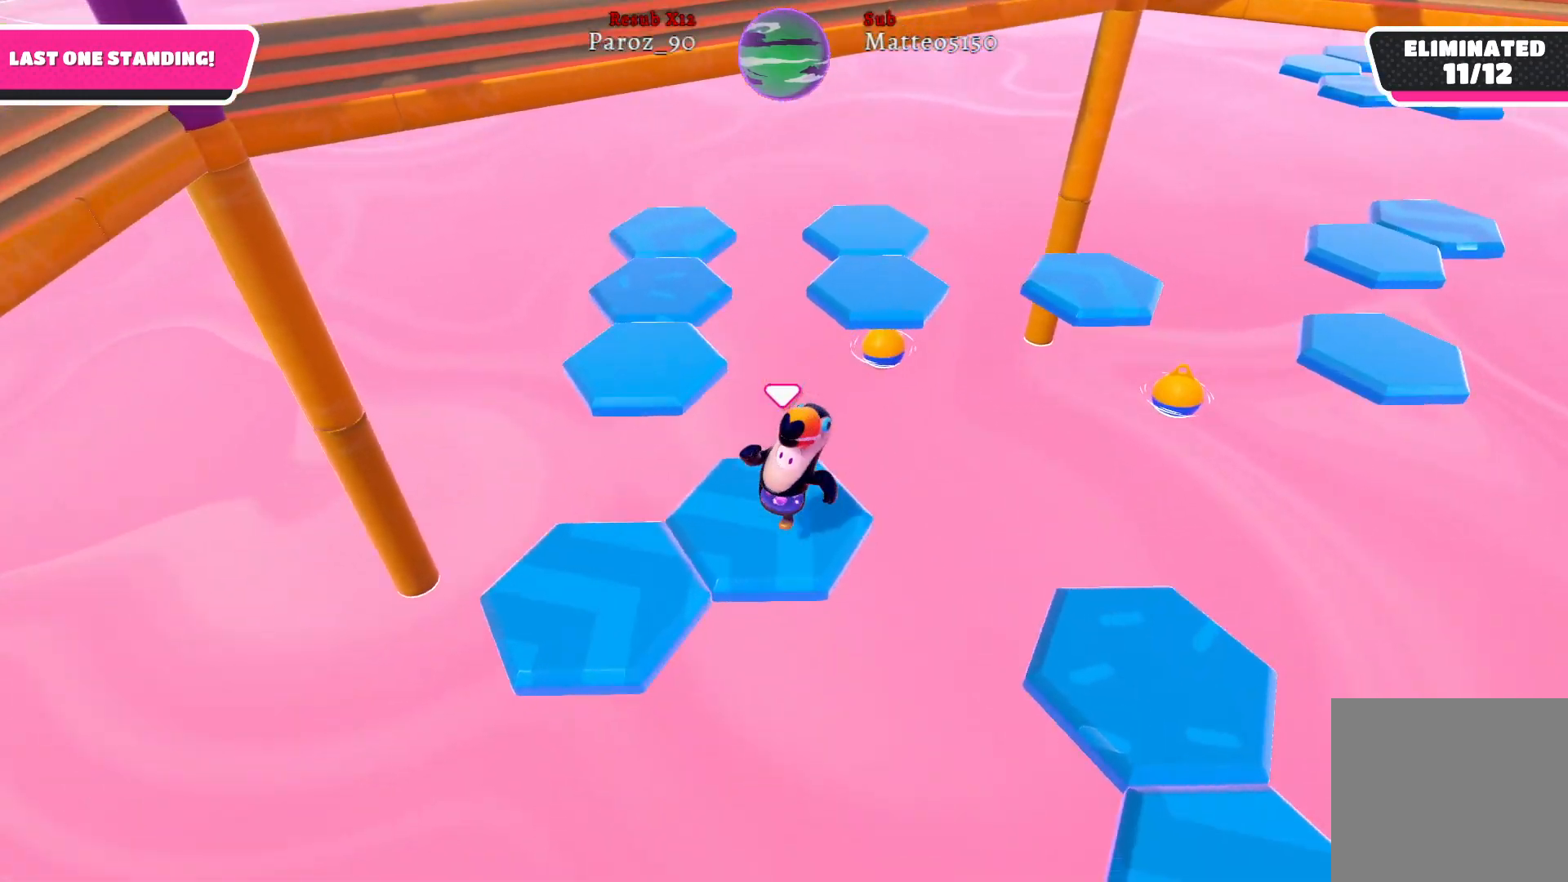
{"buttons": [], "left_stick": "down-left", "right_stick": "center", "events": [[267, "left_stick", "down-left"], [350, "A", "down"], [450, "A", "up"]]}
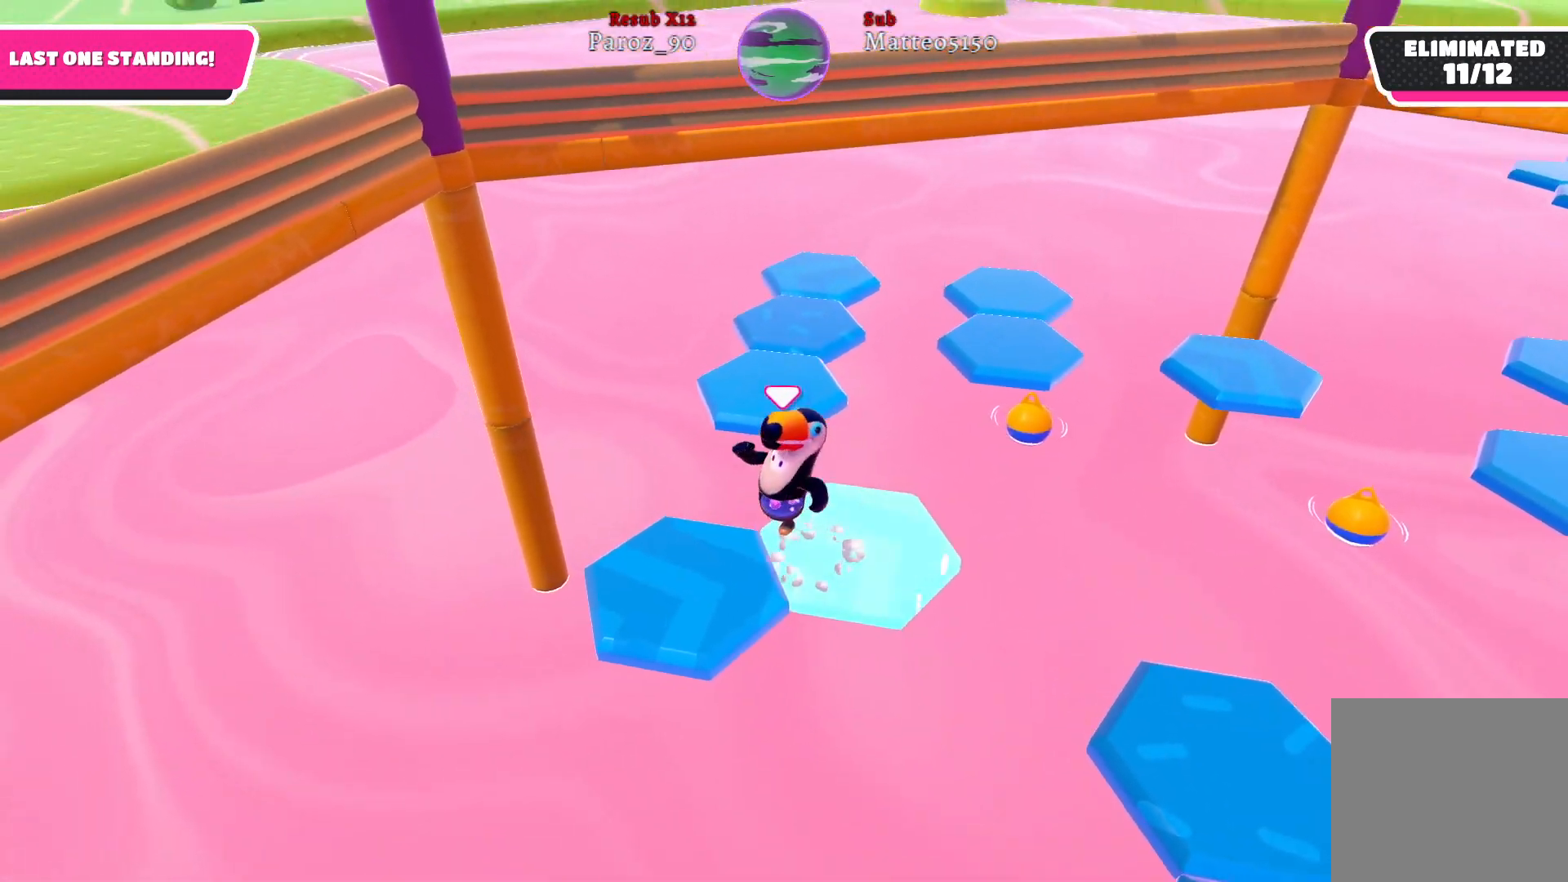
{"buttons": [], "left_stick": "up-left", "right_stick": "center", "events": [[183, "left_stick", "down-right"], [183, "right_stick", "right"], [283, "left_stick", "up-right"], [367, "right_stick", "center"], [450, "left_stick", "up-left"]]}
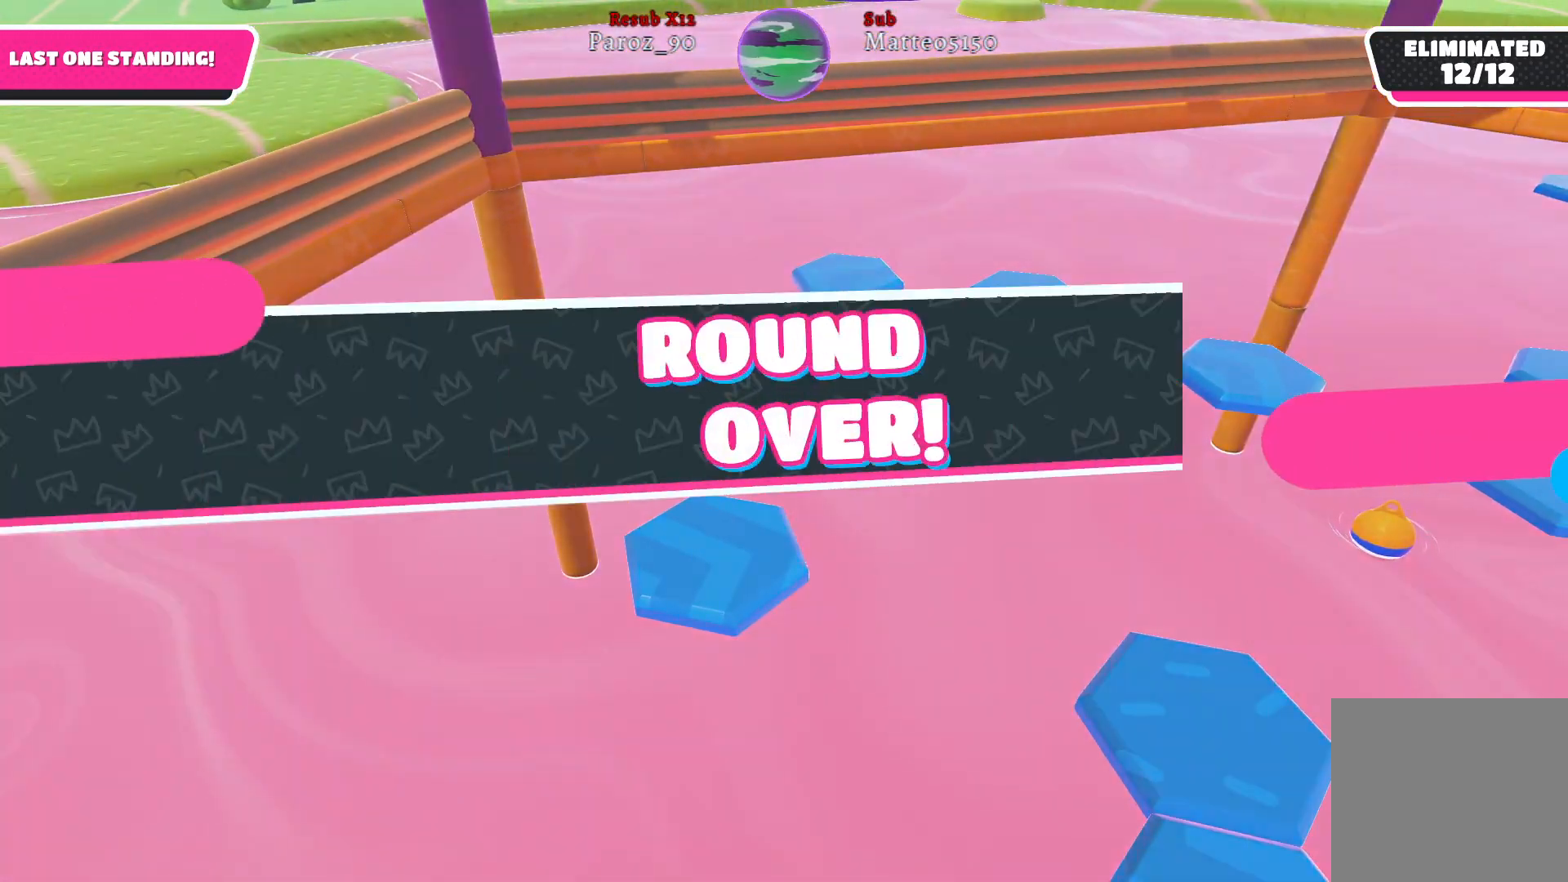
{"buttons": [], "left_stick": "center", "right_stick": "center", "events": [[100, "left_stick", "center"]]}